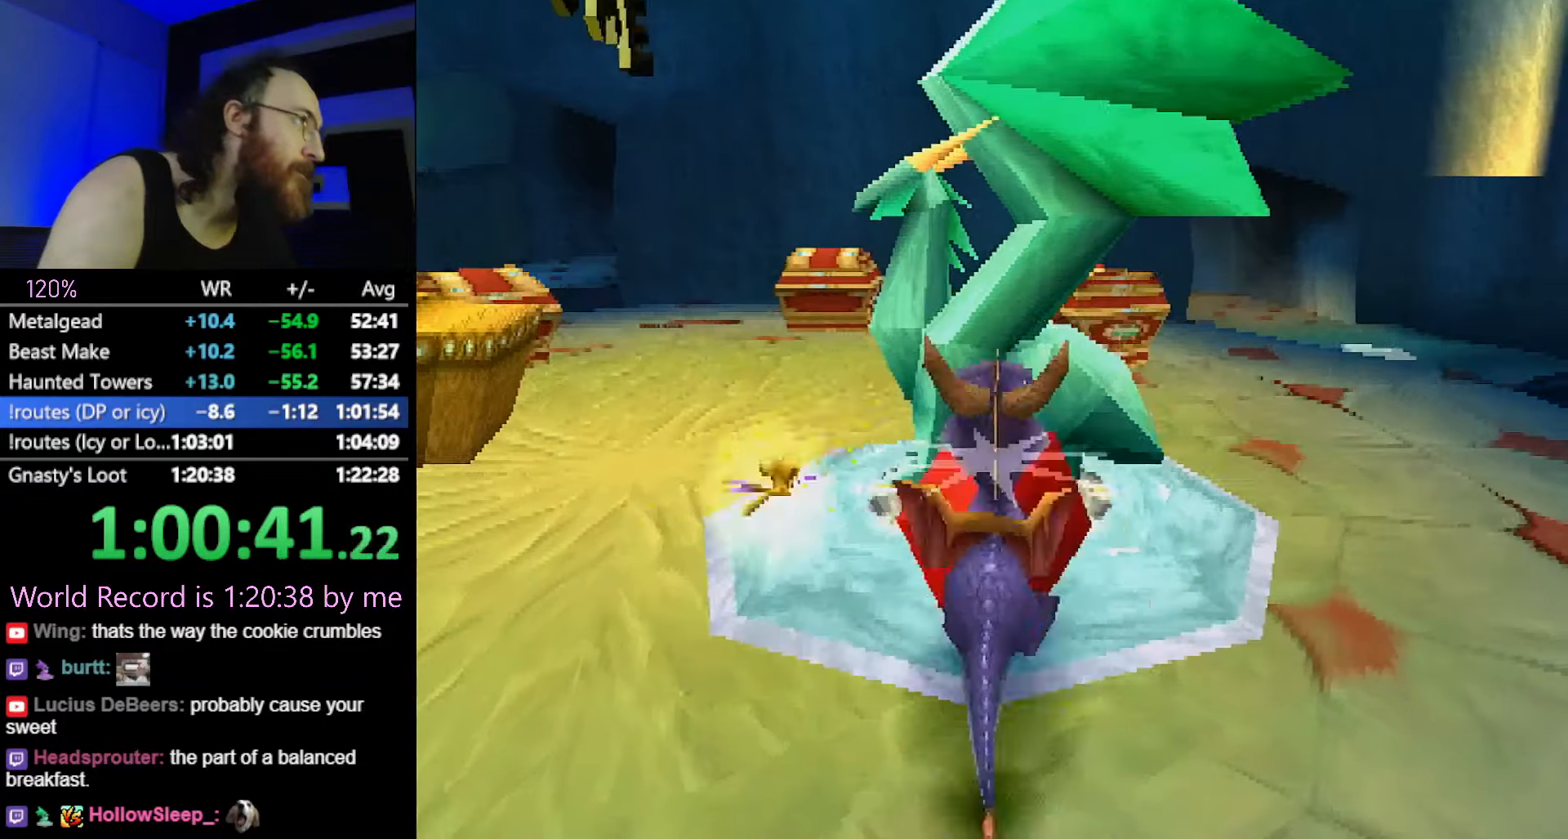
Gameplay with a controller (PlayStation layout); each line is a JSON object with the inputs held at the frame after it. "button_events" lists button changes between this image and that frame as [ms after this image, input, new state], when the widget could be followed in between (sticks are given only as held states). Not read: L3 R2 R3.
{"buttons": [], "left_stick": "center", "button_events": [[151, "CROSS", "down"], [217, "CROSS", "up"], [301, "CROSS", "down"], [367, "CROSS", "up"]]}
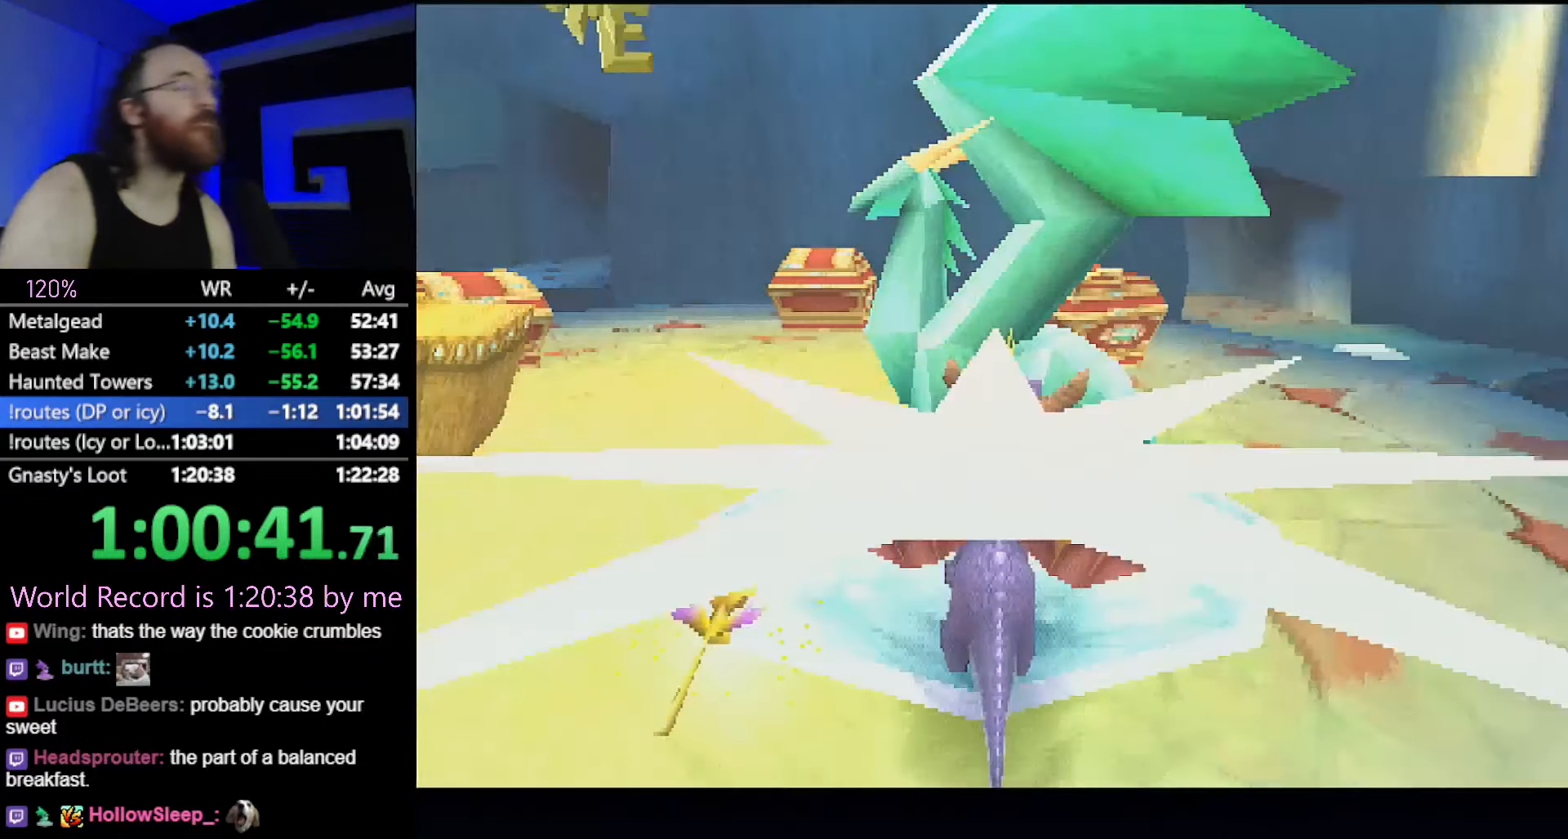
{"buttons": ["CROSS"], "left_stick": "center", "button_events": [[500, "CROSS", "down"]]}
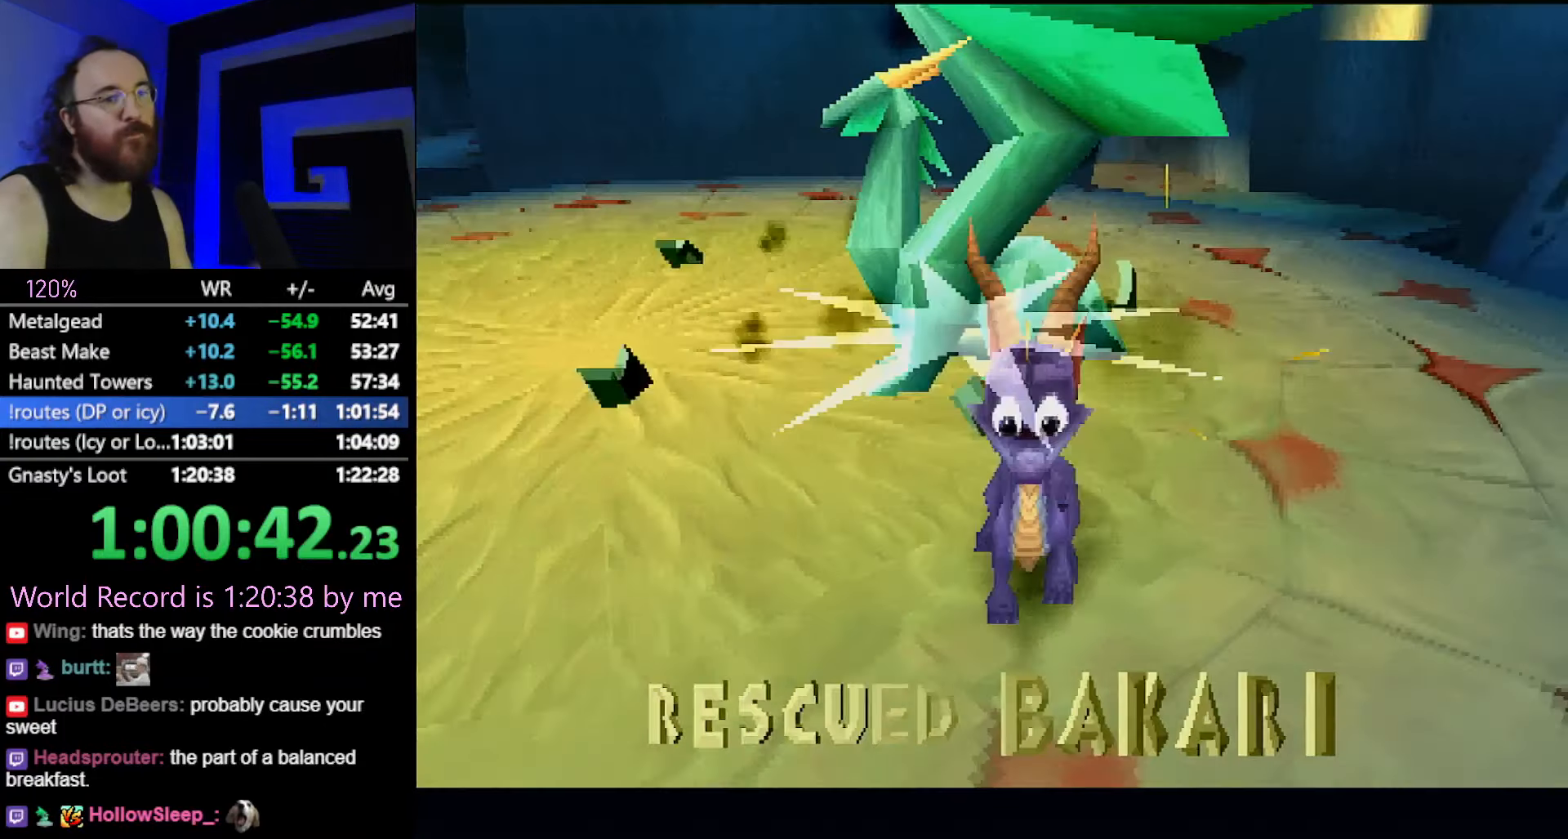
{"buttons": [], "left_stick": "center", "button_events": [[34, "CROSS", "up"], [184, "CROSS", "down"], [267, "CROSS", "up"]]}
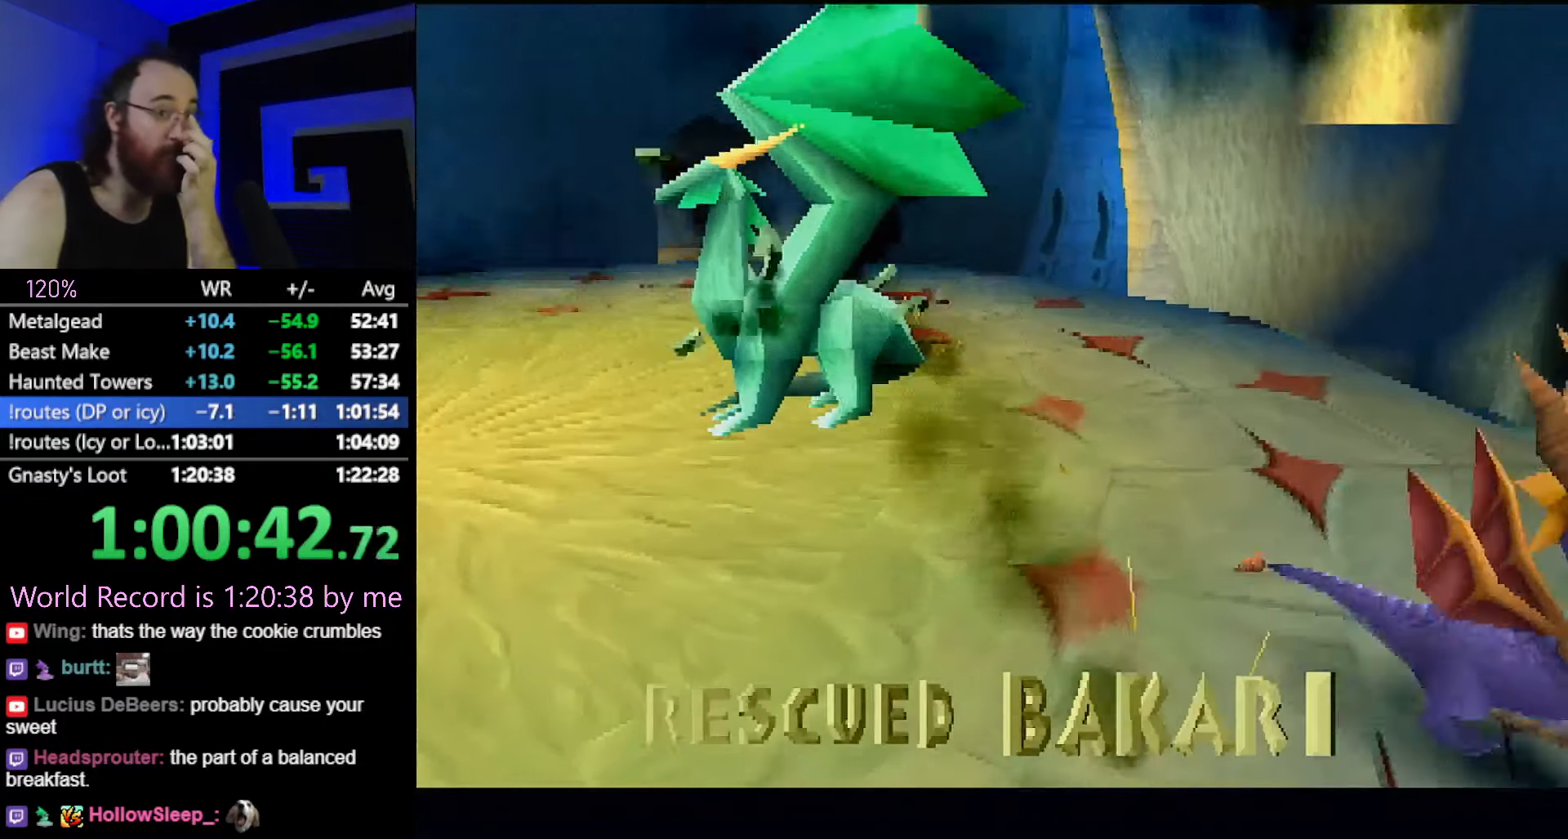
{"buttons": [], "left_stick": "center", "button_events": [[417, "CROSS", "down"], [484, "CROSS", "up"]]}
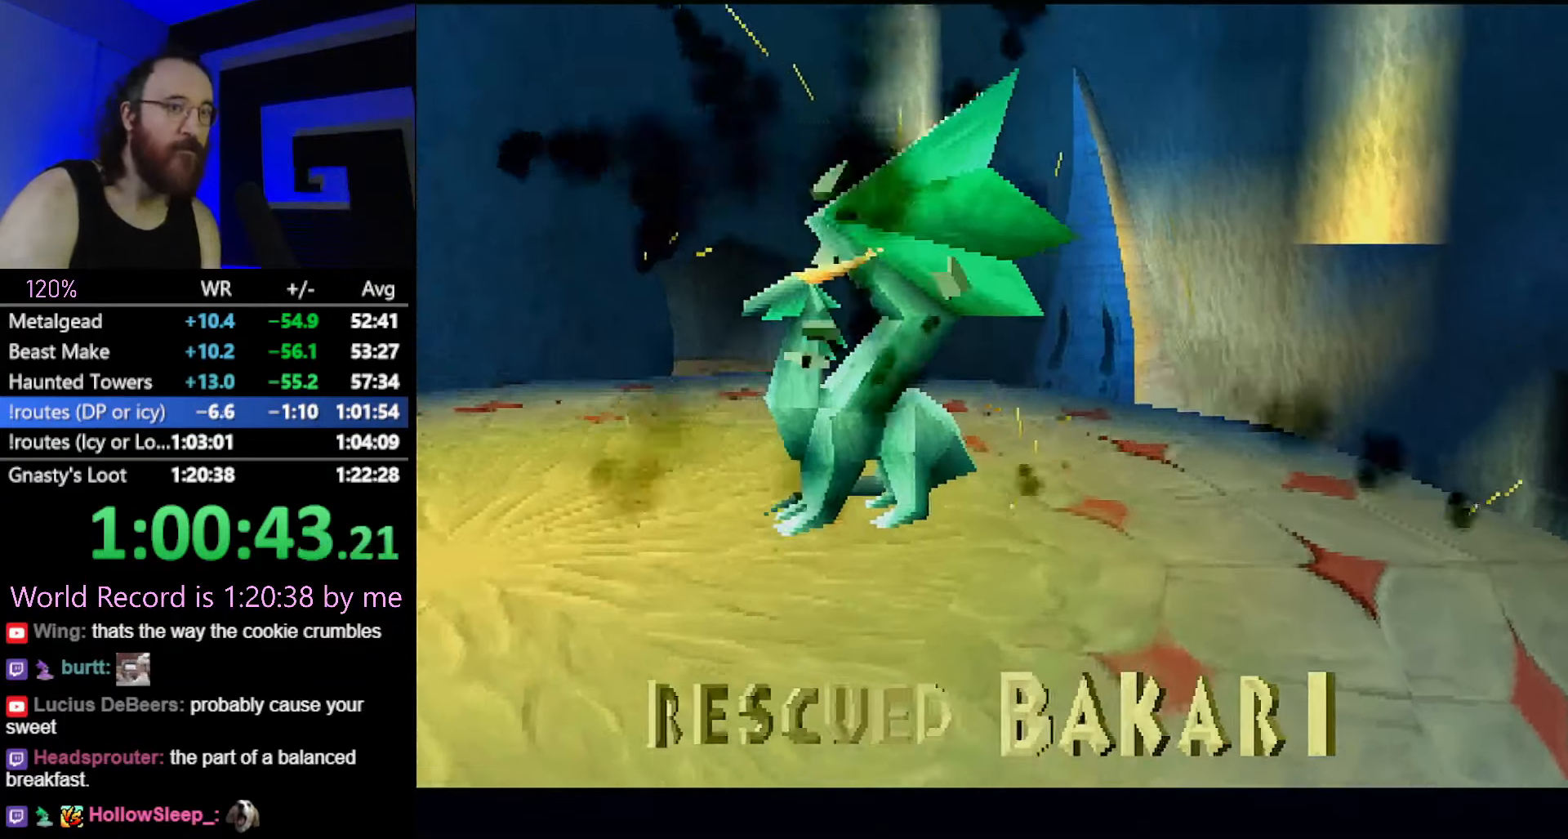
{"buttons": ["CROSS"], "left_stick": "center", "button_events": [[484, "CROSS", "down"]]}
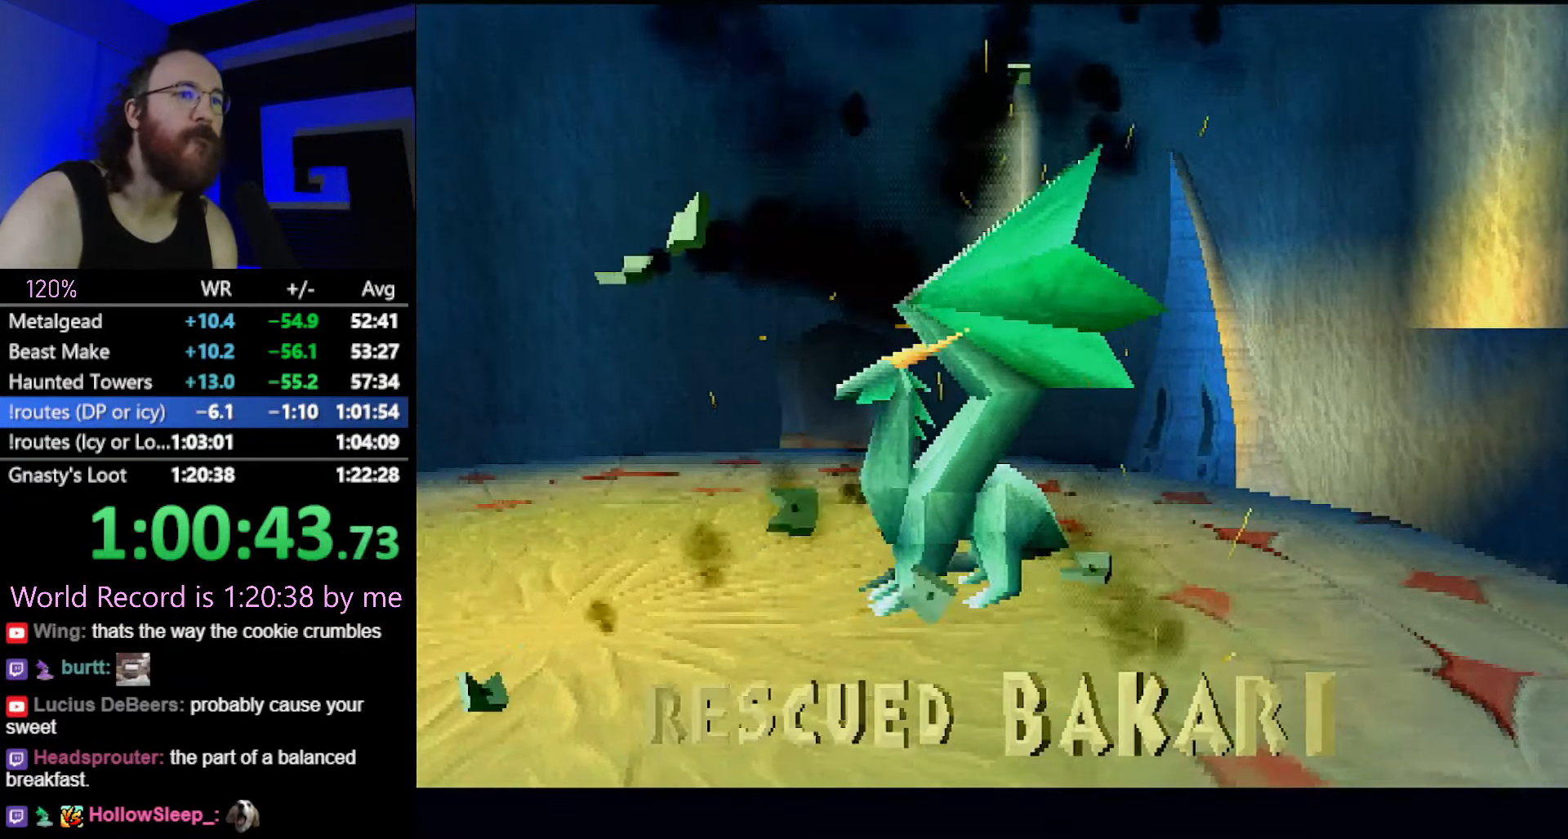
{"buttons": ["L2", "DPAD_UP"], "left_stick": "center", "button_events": [[50, "CROSS", "up"], [133, "CROSS", "down"], [183, "CROSS", "up"], [267, "CROSS", "down"], [334, "CROSS", "up"], [434, "DPAD_UP", "down"], [434, "L2", "down"]]}
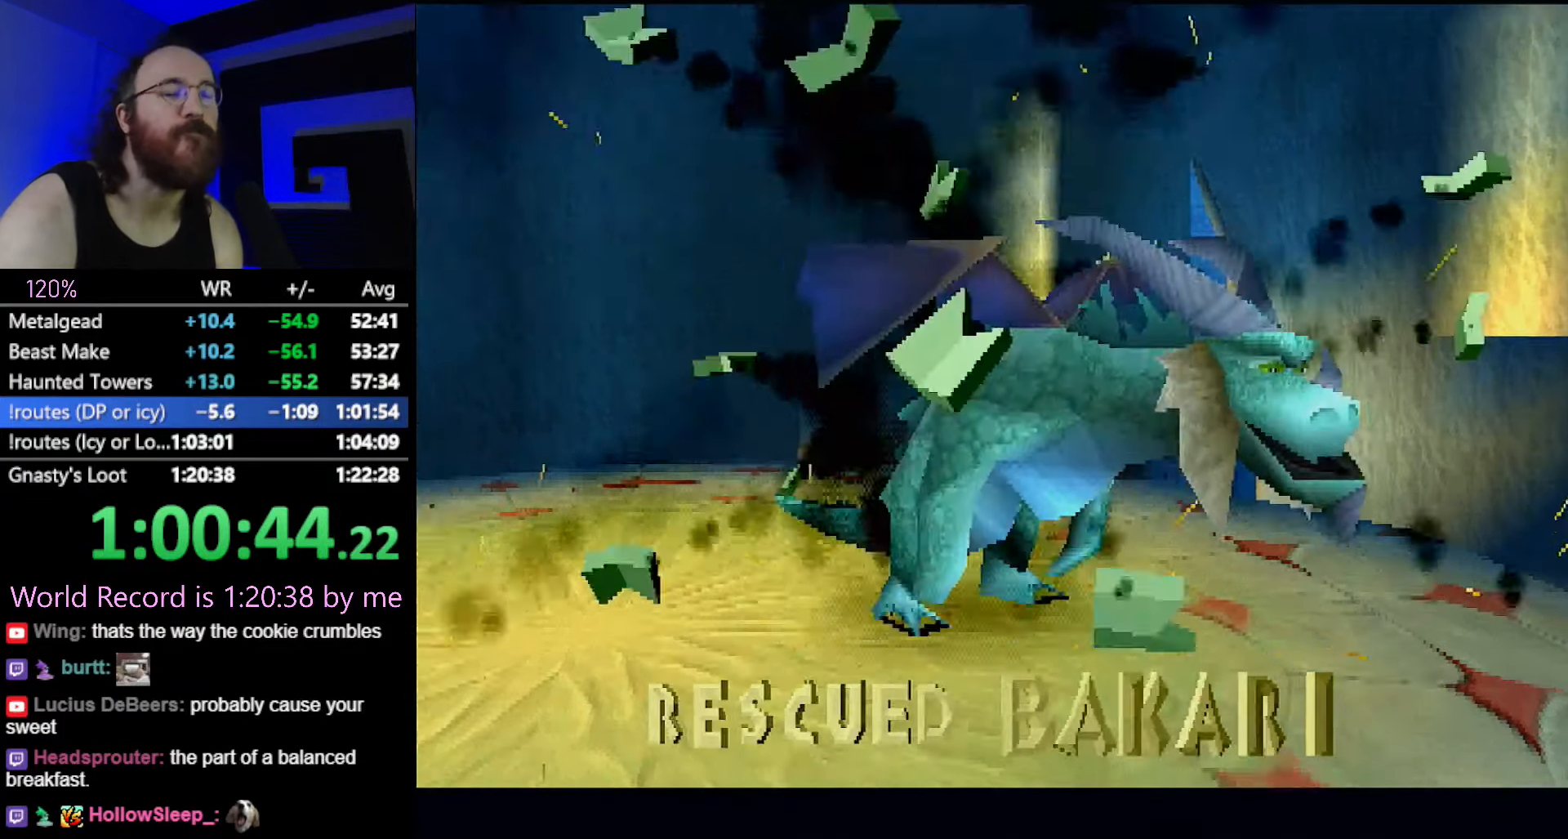
{"buttons": ["SQUARE"], "left_stick": "center", "button_events": [[50, "DPAD_UP", "up"], [50, "L2", "up"], [101, "DPAD_UP", "down"], [117, "L2", "down"], [201, "DPAD_UP", "up"], [201, "L2", "up"], [284, "CROSS", "down"], [317, "L2", "down"], [334, "CROSS", "up"], [401, "L2", "up"], [484, "SQUARE", "down"]]}
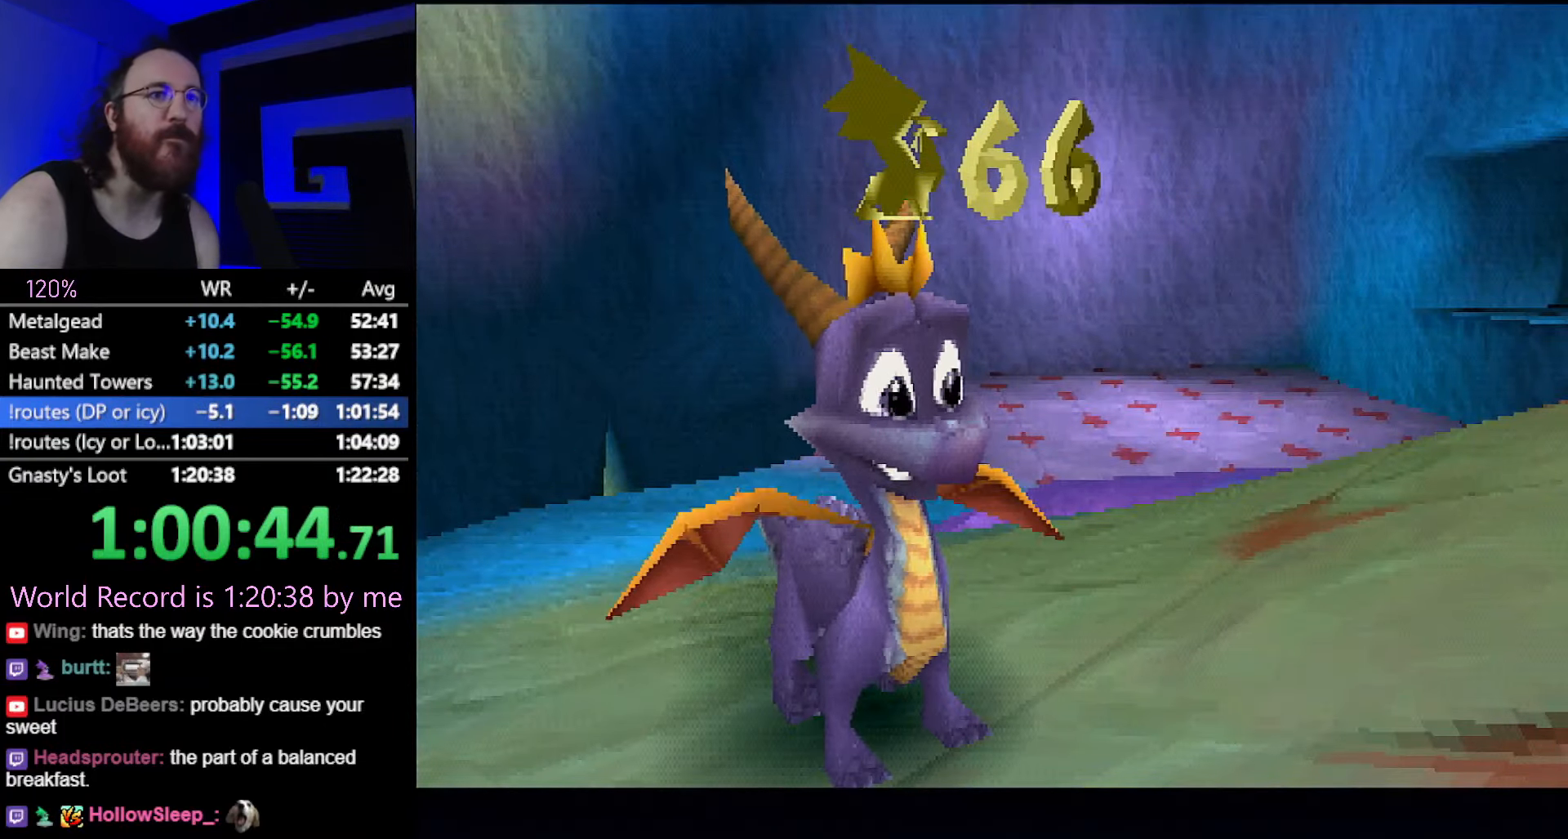
{"buttons": ["CROSS", "SQUARE"], "left_stick": "center", "button_events": [[150, "CROSS", "down"], [200, "L2", "down"], [317, "L2", "up"]]}
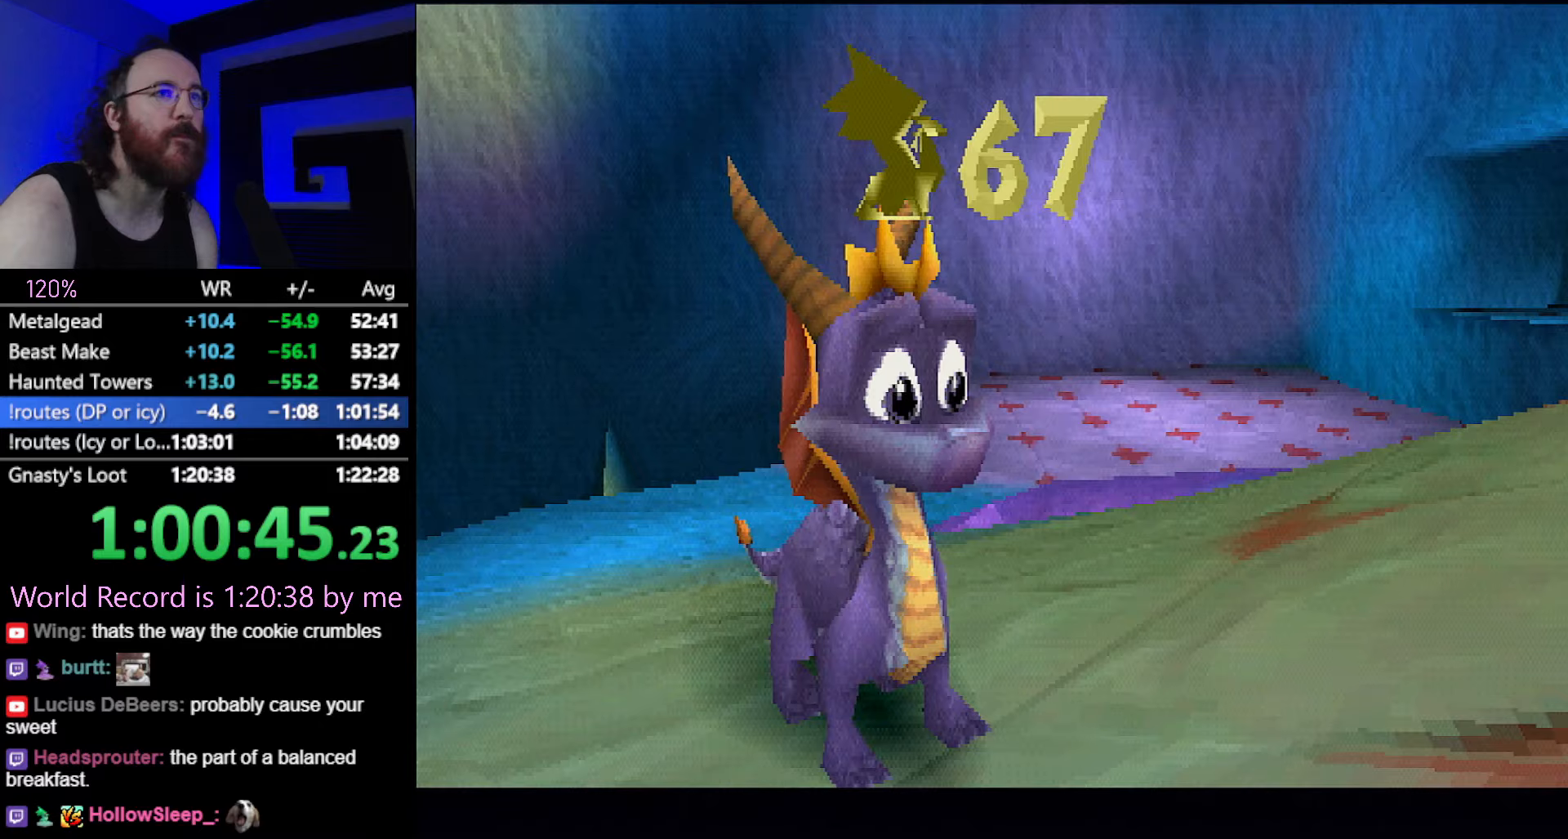
{"buttons": ["CROSS", "SQUARE"], "left_stick": "center", "button_events": []}
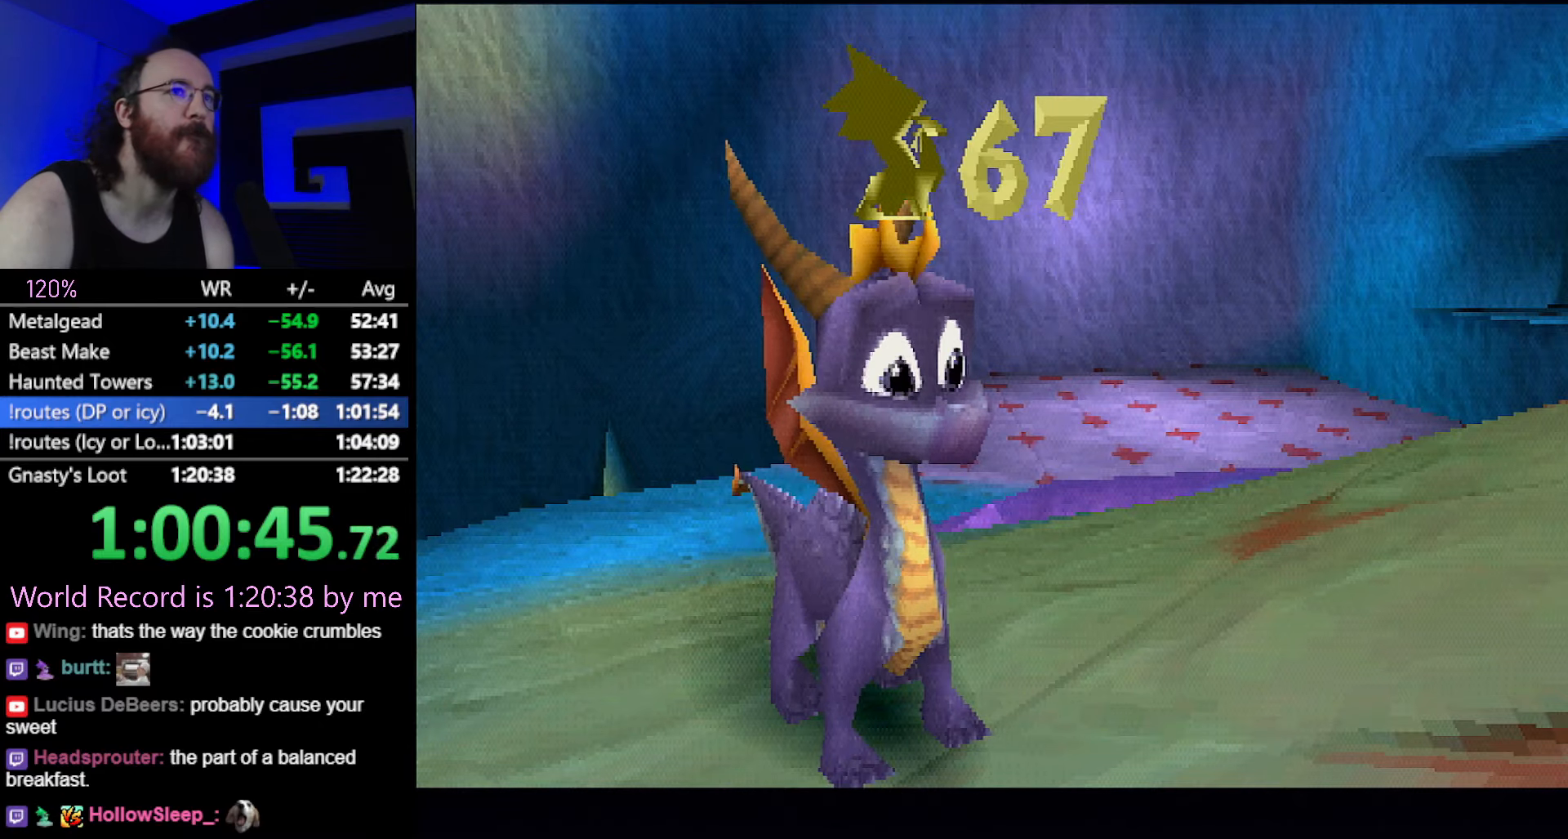
{"buttons": ["CROSS", "SQUARE"], "left_stick": "center", "button_events": []}
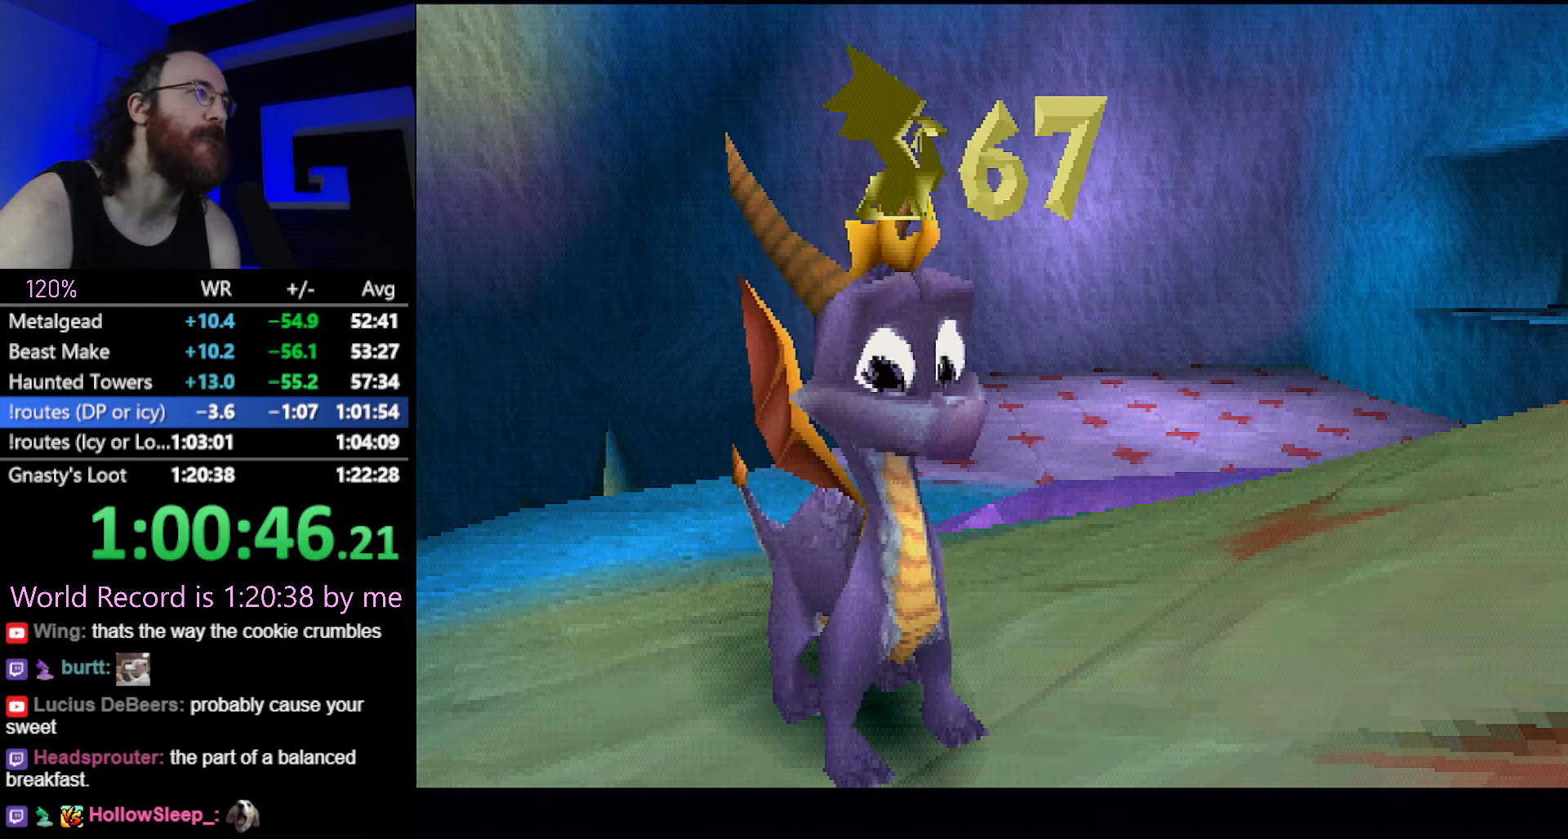
{"buttons": ["CROSS", "SQUARE"], "left_stick": "center", "button_events": []}
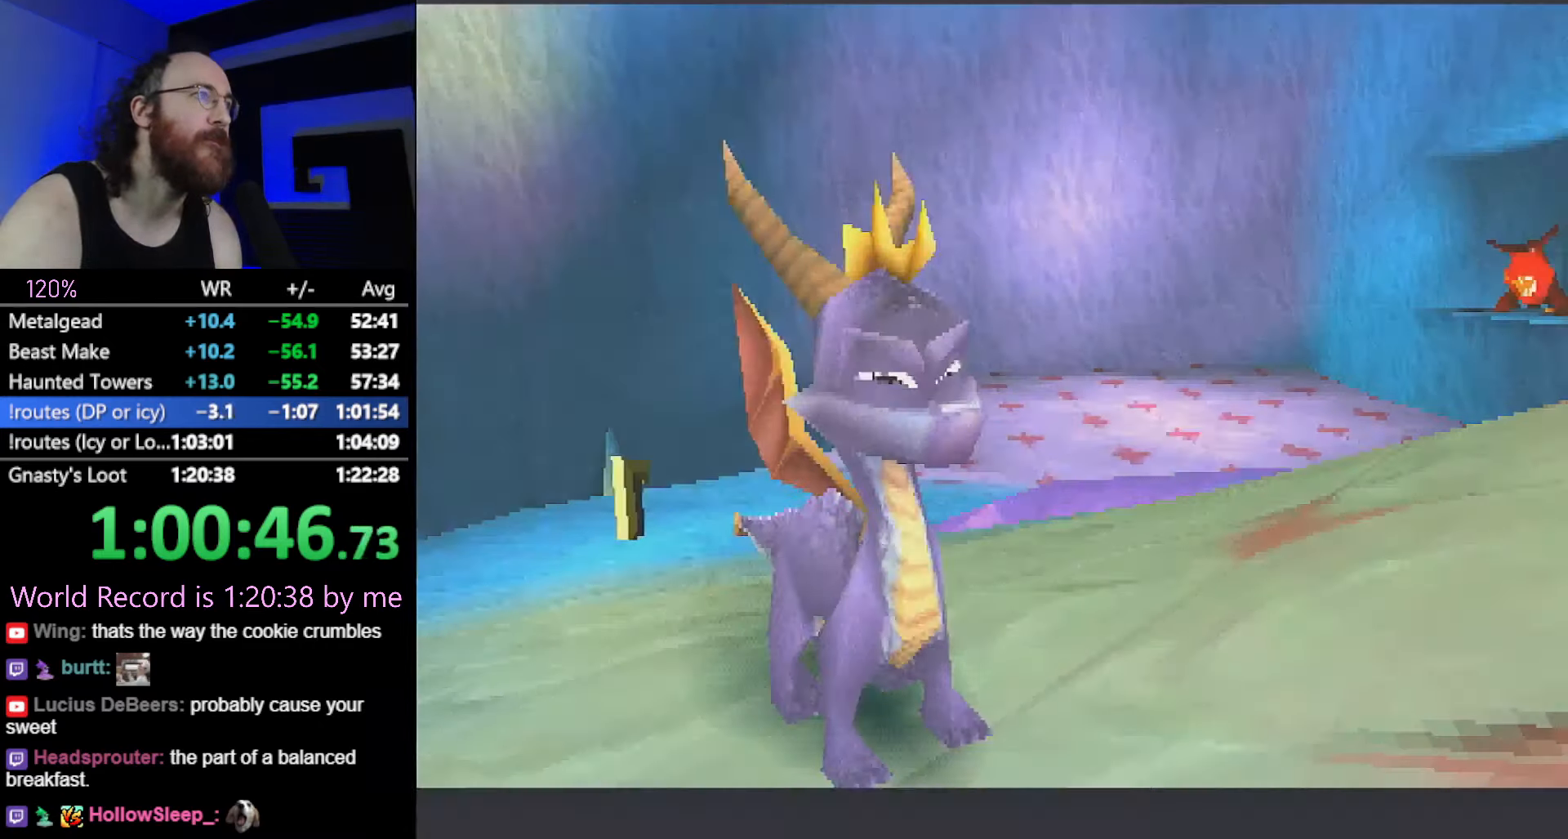
{"buttons": ["CROSS", "SQUARE"], "left_stick": "center", "button_events": []}
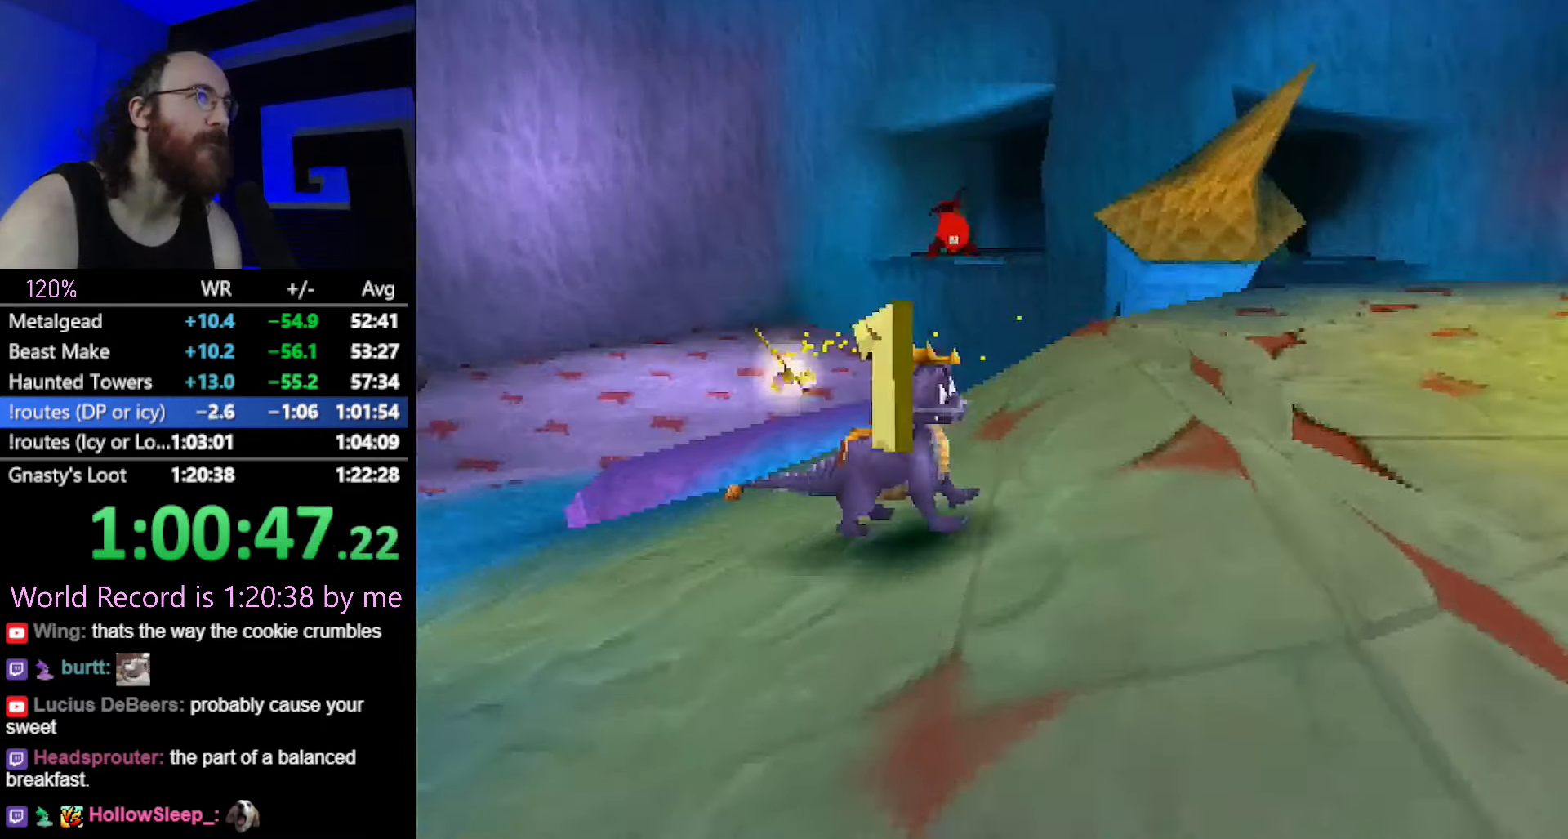
{"buttons": ["SQUARE"], "left_stick": "up-left", "button_events": [[133, "CROSS", "up"]]}
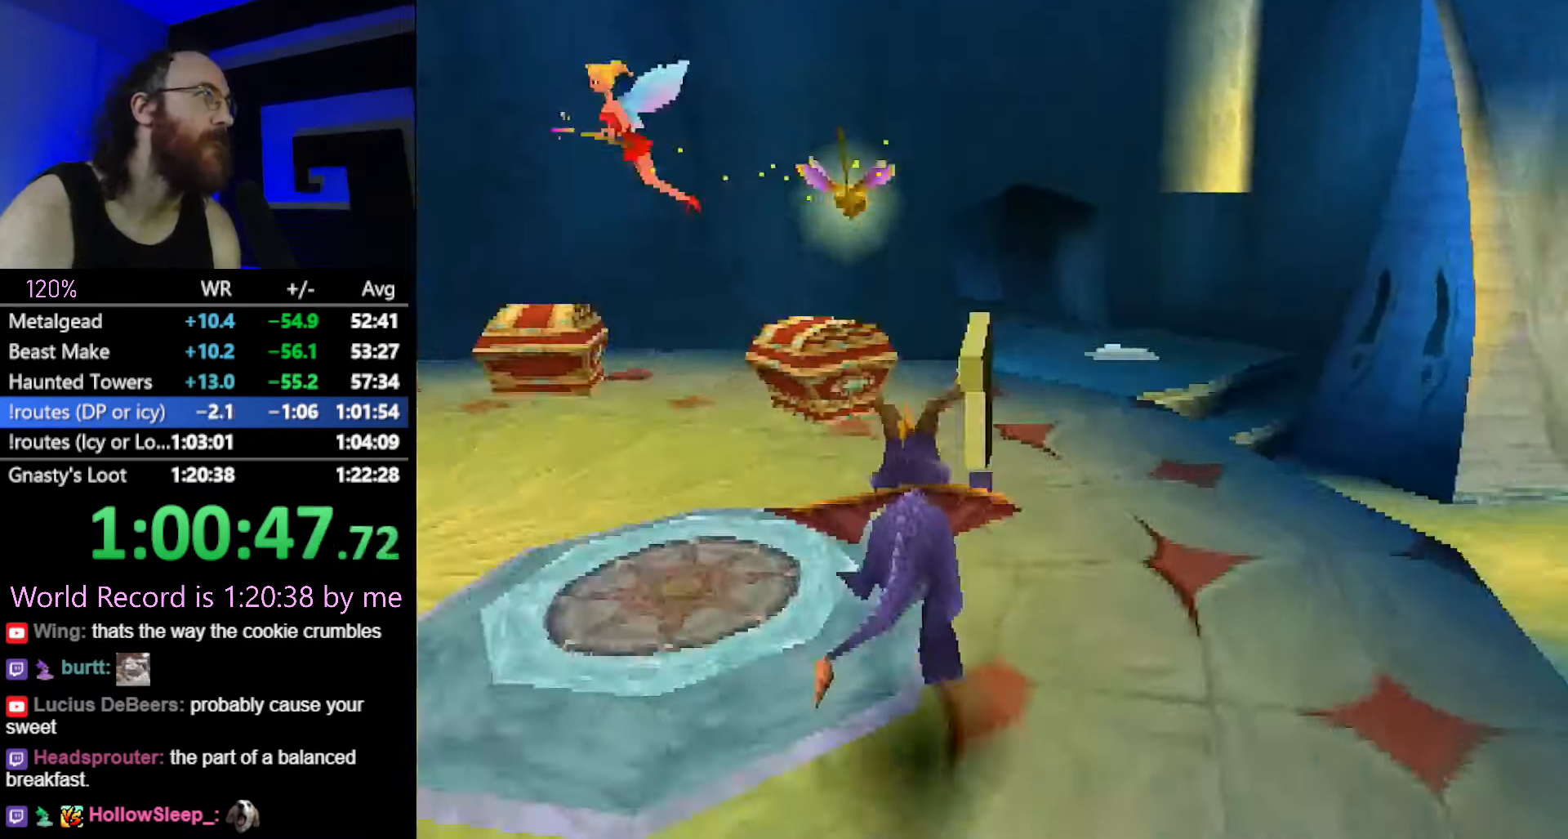
{"buttons": [], "left_stick": "up-left", "button_events": [[467, "SQUARE", "up"]]}
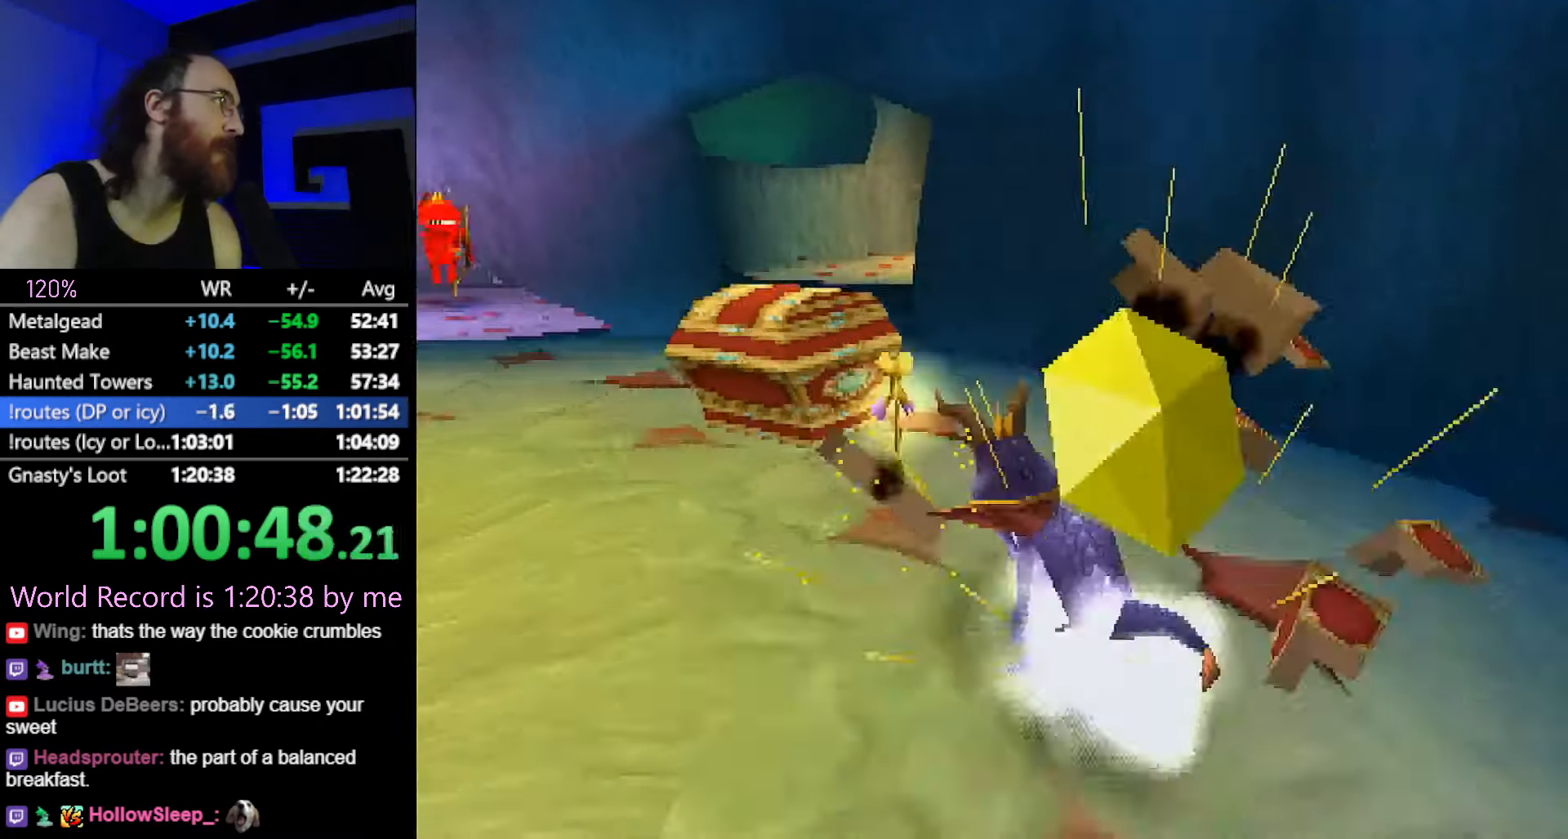
{"buttons": ["SQUARE"], "left_stick": "right", "button_events": [[17, "CROSS", "down"], [100, "SQUARE", "down"], [117, "CROSS", "up"]]}
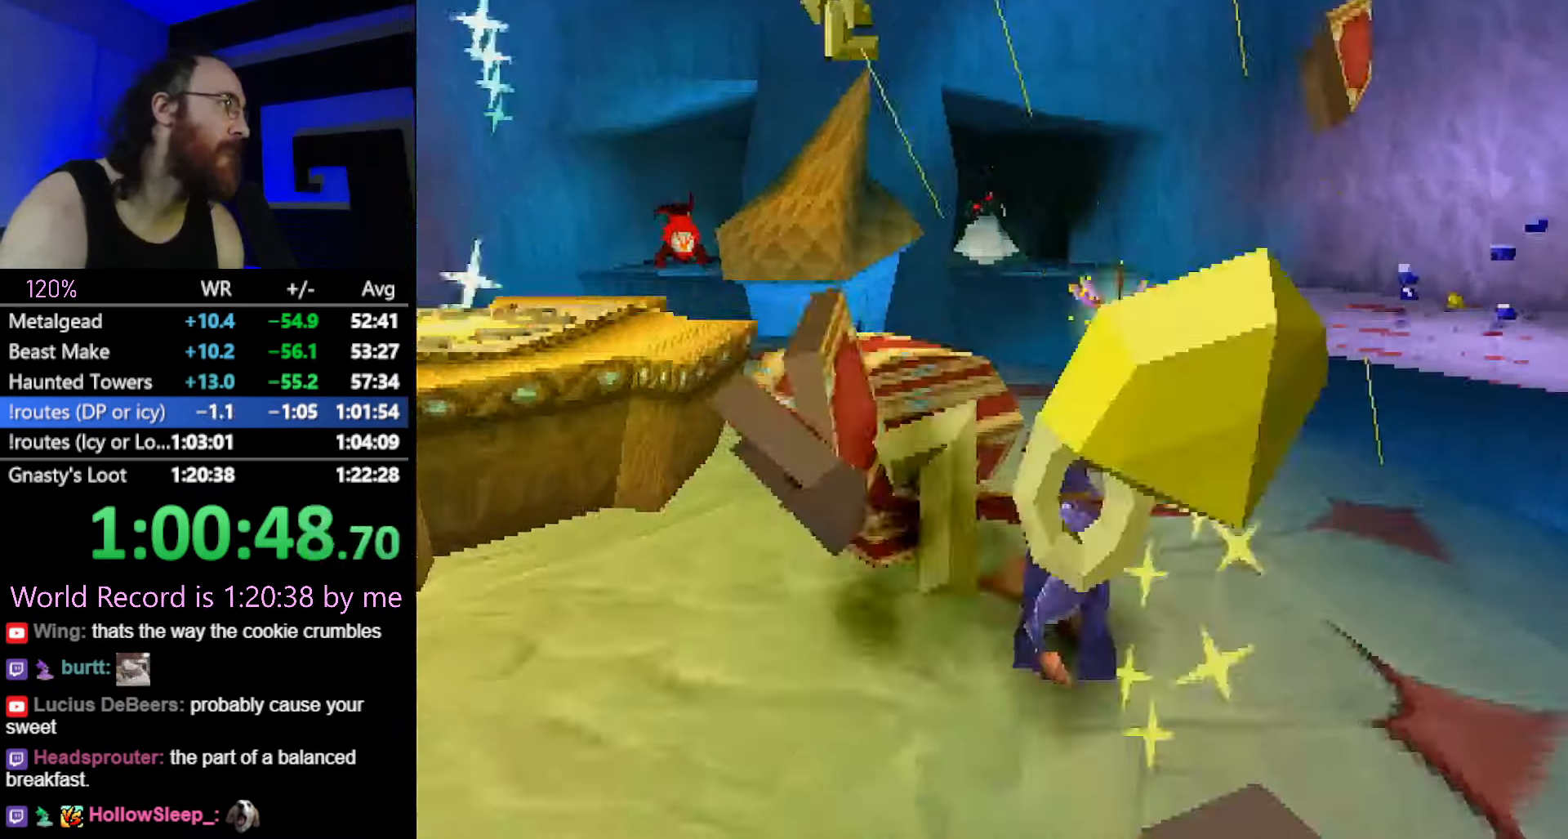
{"buttons": ["SQUARE"], "left_stick": "up-left", "button_events": [[166, "CROSS", "down"], [283, "CROSS", "up"]]}
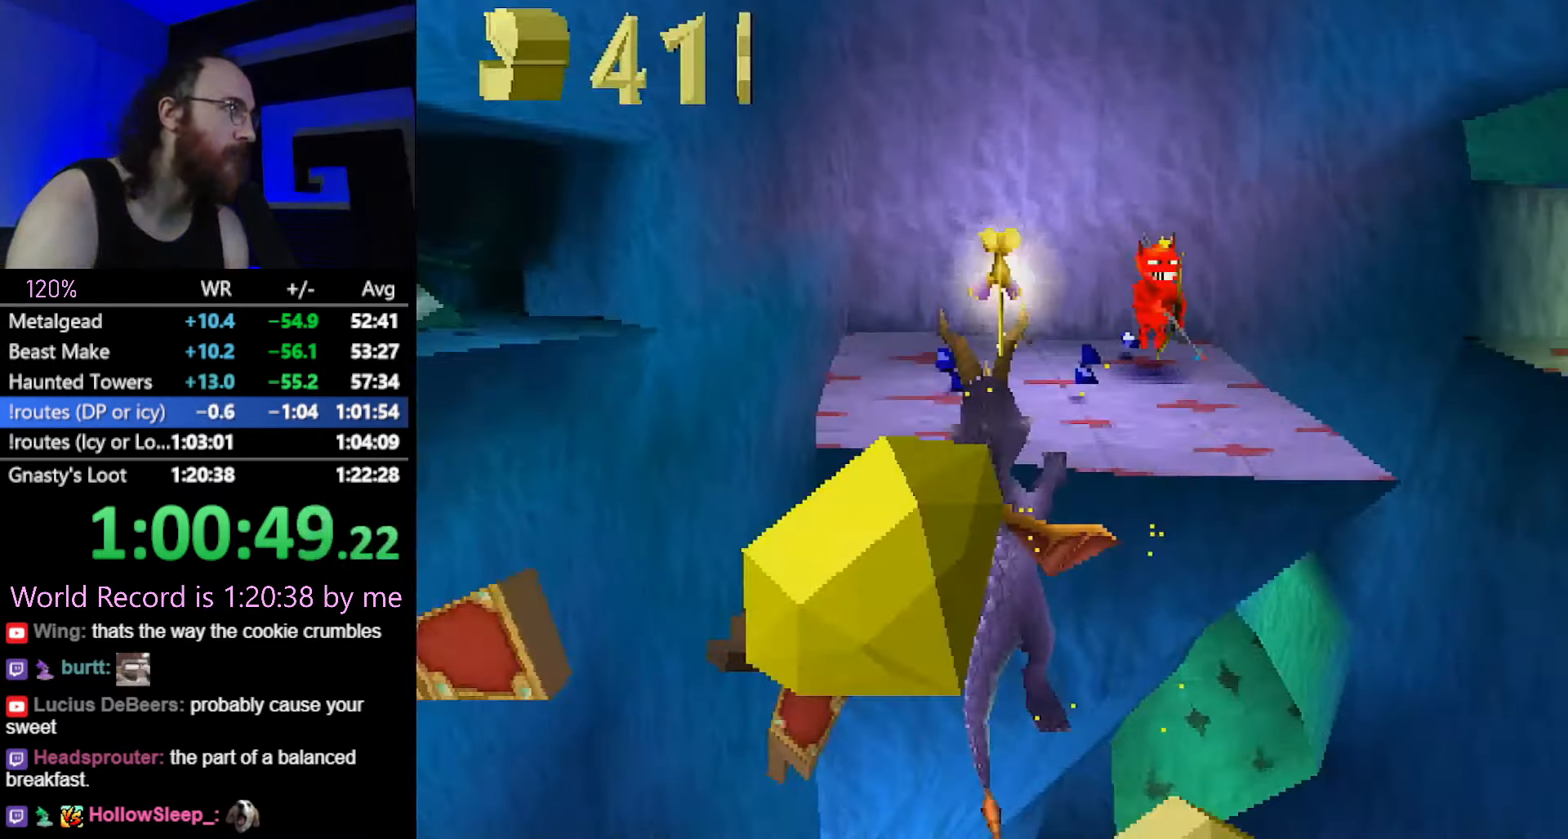
{"buttons": [], "left_stick": "center", "button_events": [[67, "SQUARE", "up"], [317, "CROSS", "down"], [417, "CROSS", "up"]]}
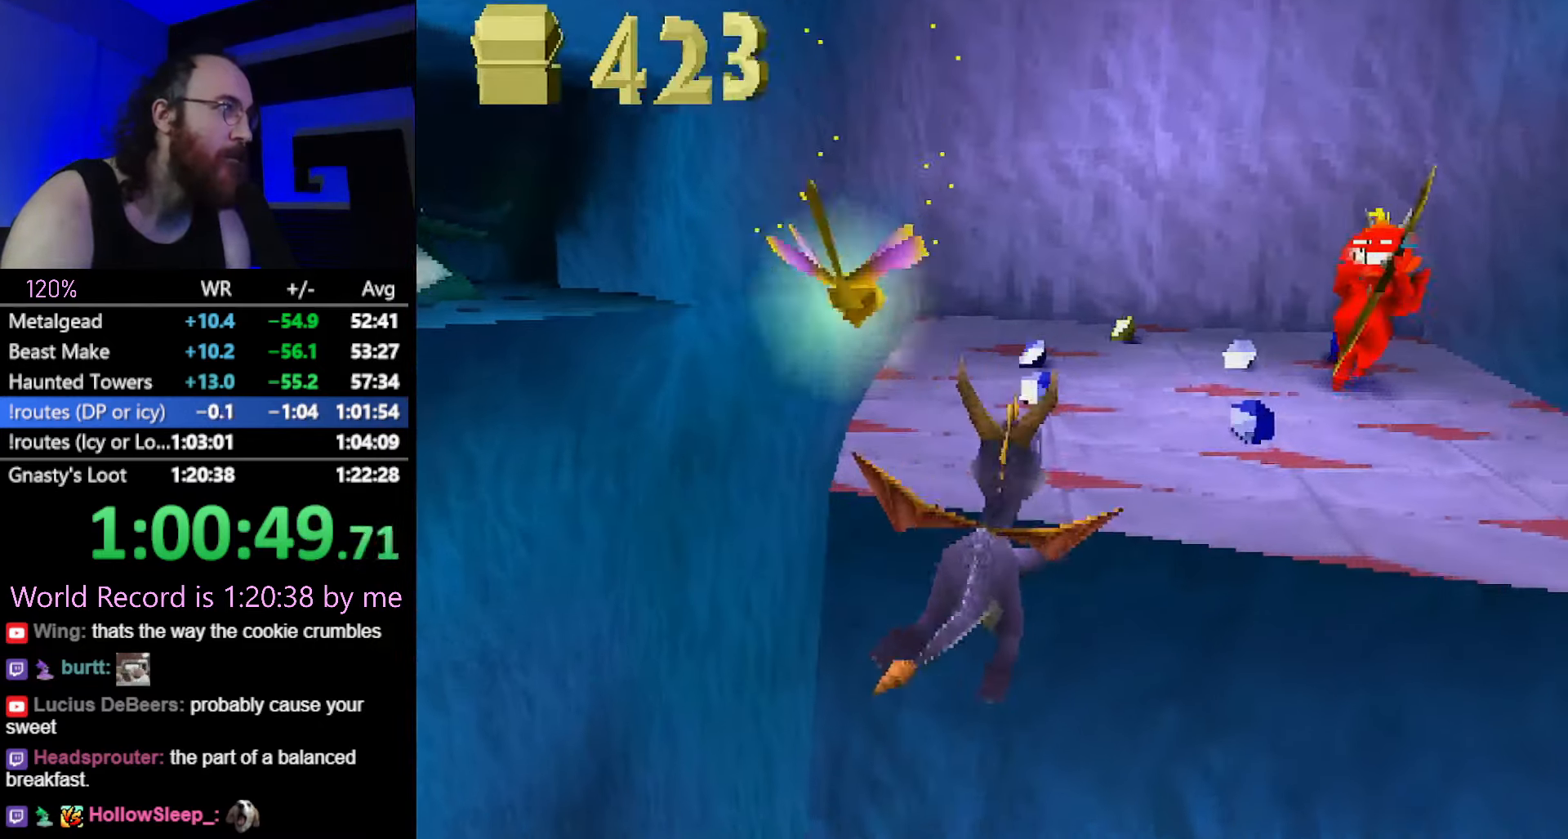
{"buttons": ["SQUARE"], "left_stick": "right", "button_events": [[100, "CIRCLE", "down"], [183, "CIRCLE", "up"], [200, "SQUARE", "down"]]}
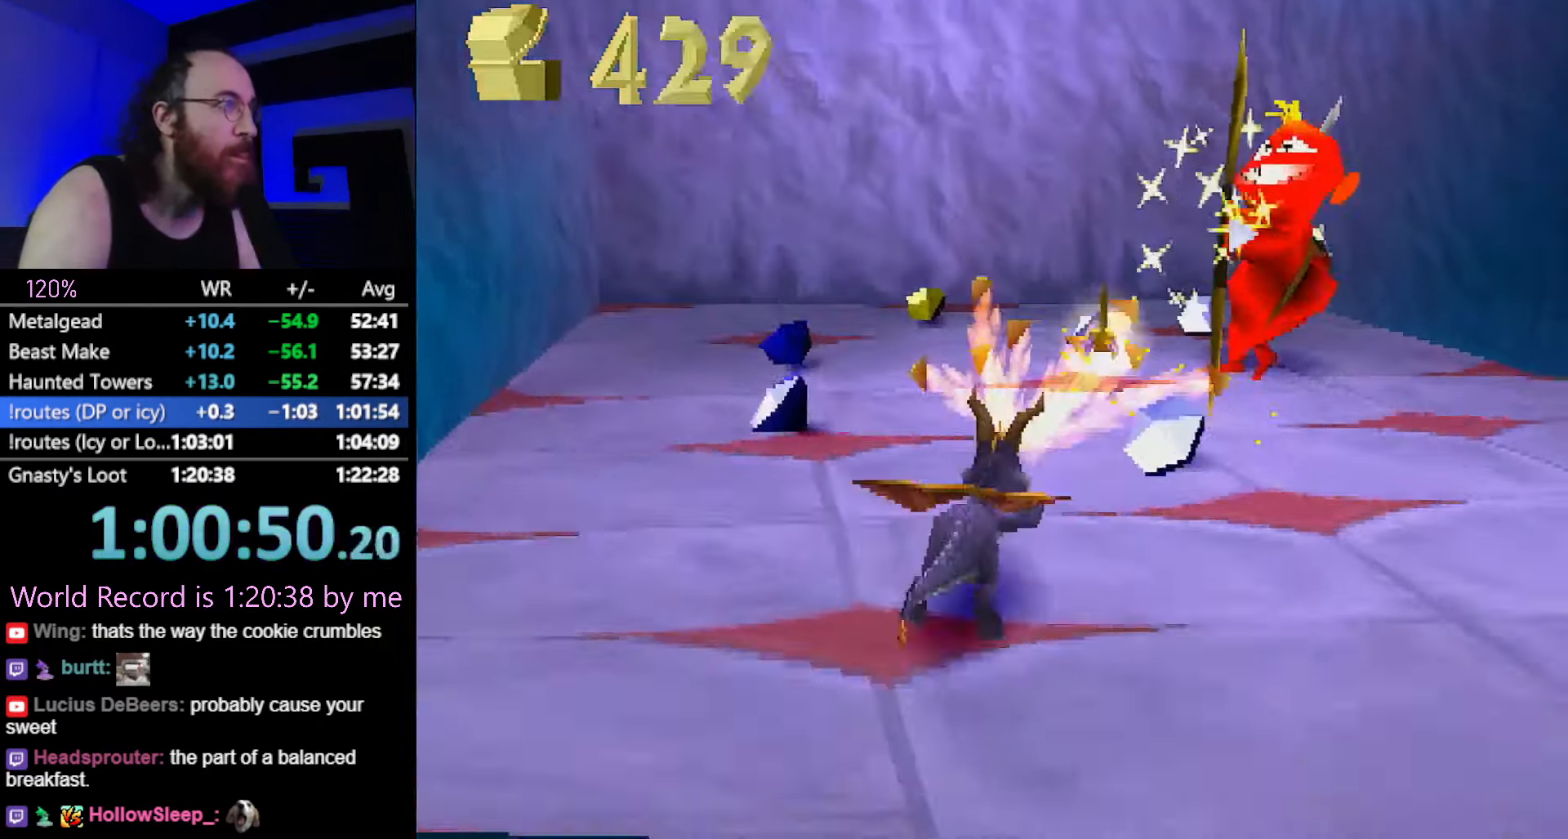
{"buttons": [], "left_stick": "up", "button_events": [[99, "SQUARE", "up"], [183, "CROSS", "down"], [283, "CROSS", "up"]]}
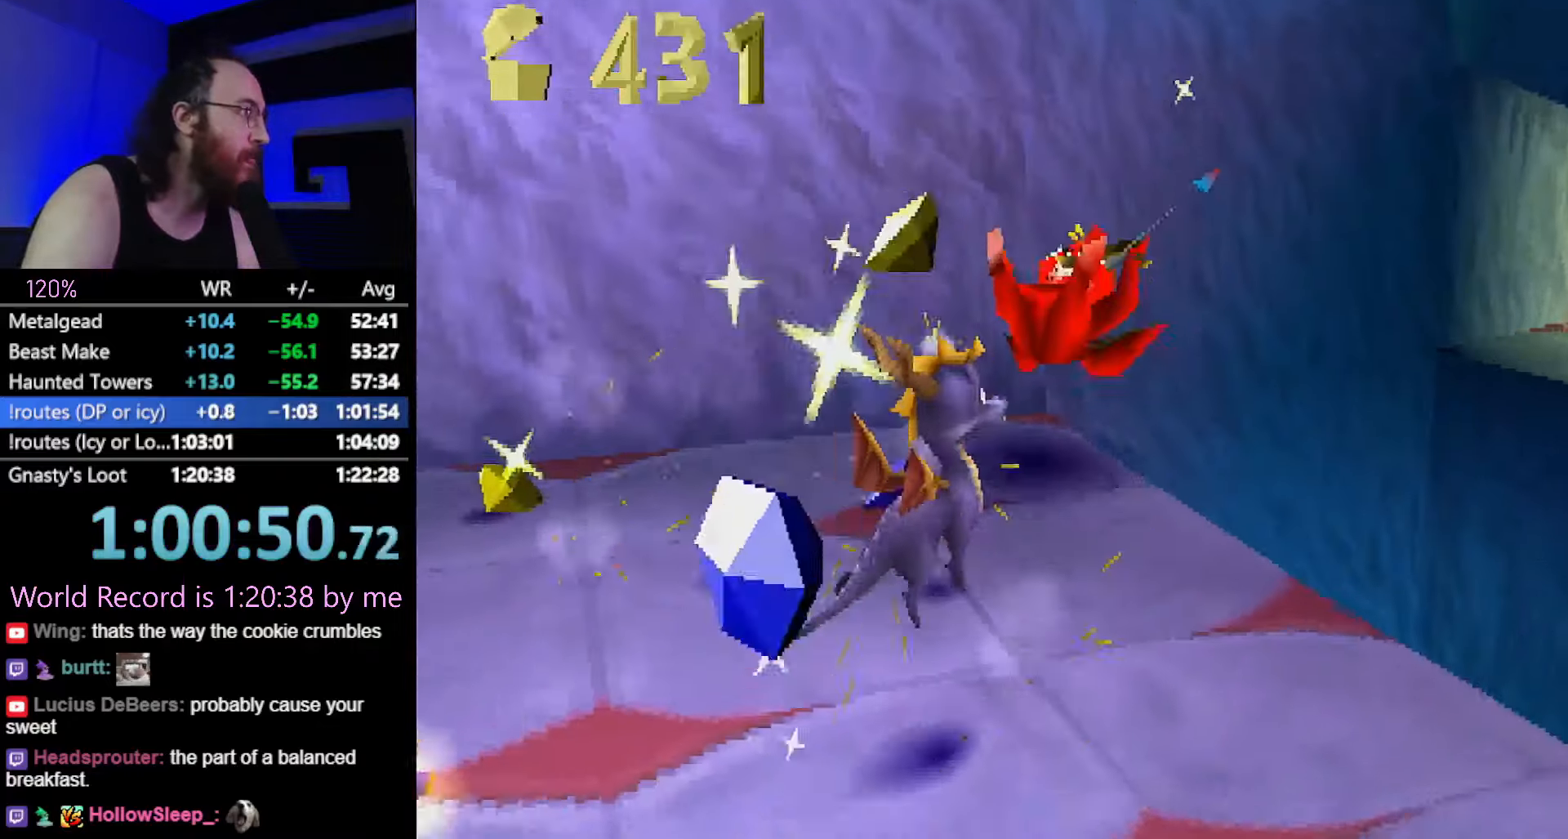
{"buttons": [], "left_stick": "up-left", "button_events": []}
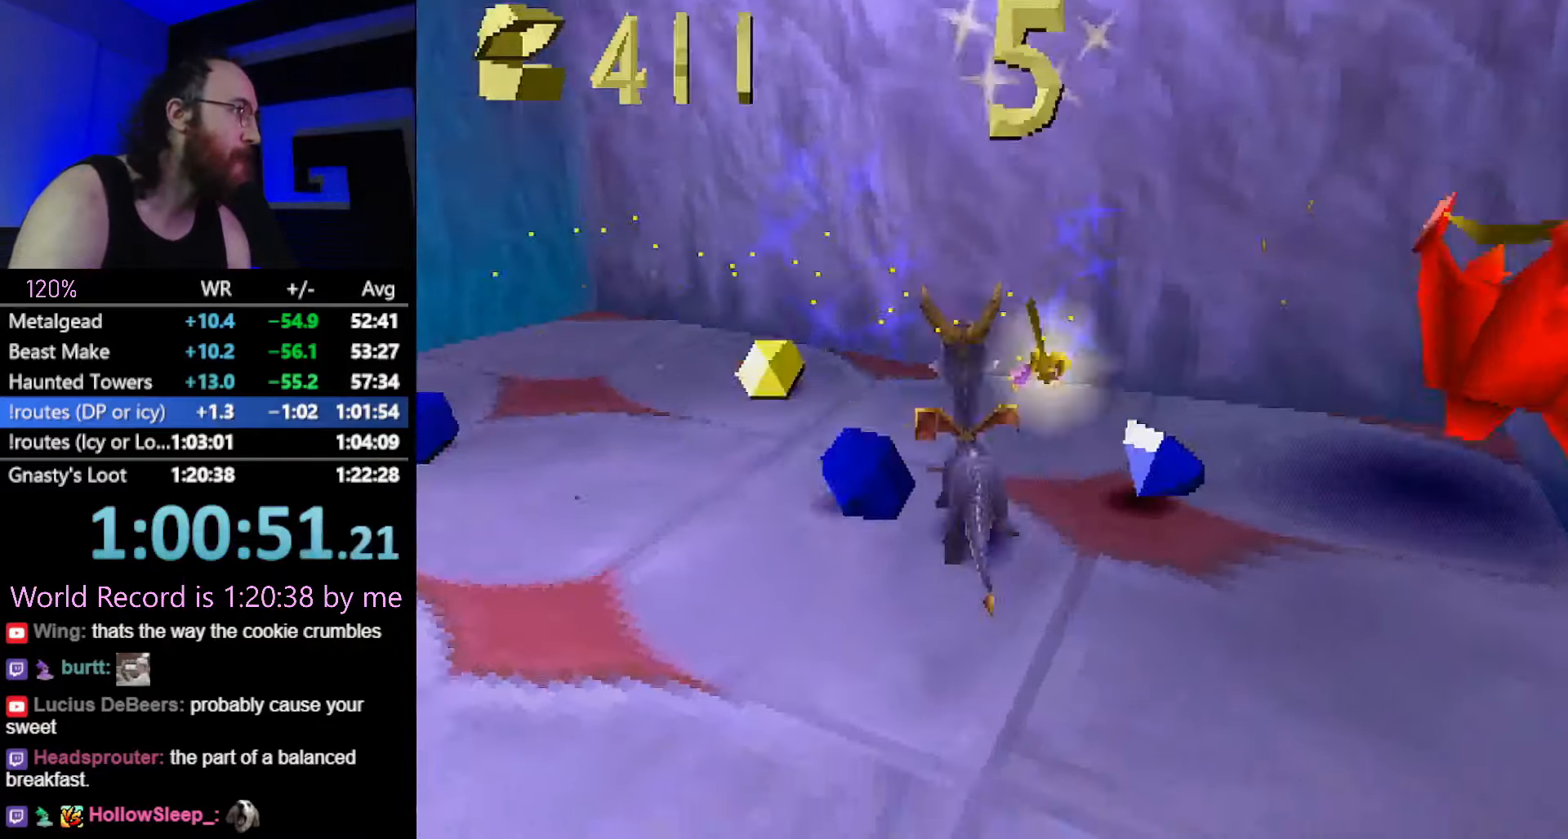
{"buttons": ["SQUARE"], "left_stick": "up", "button_events": [[67, "SQUARE", "down"]]}
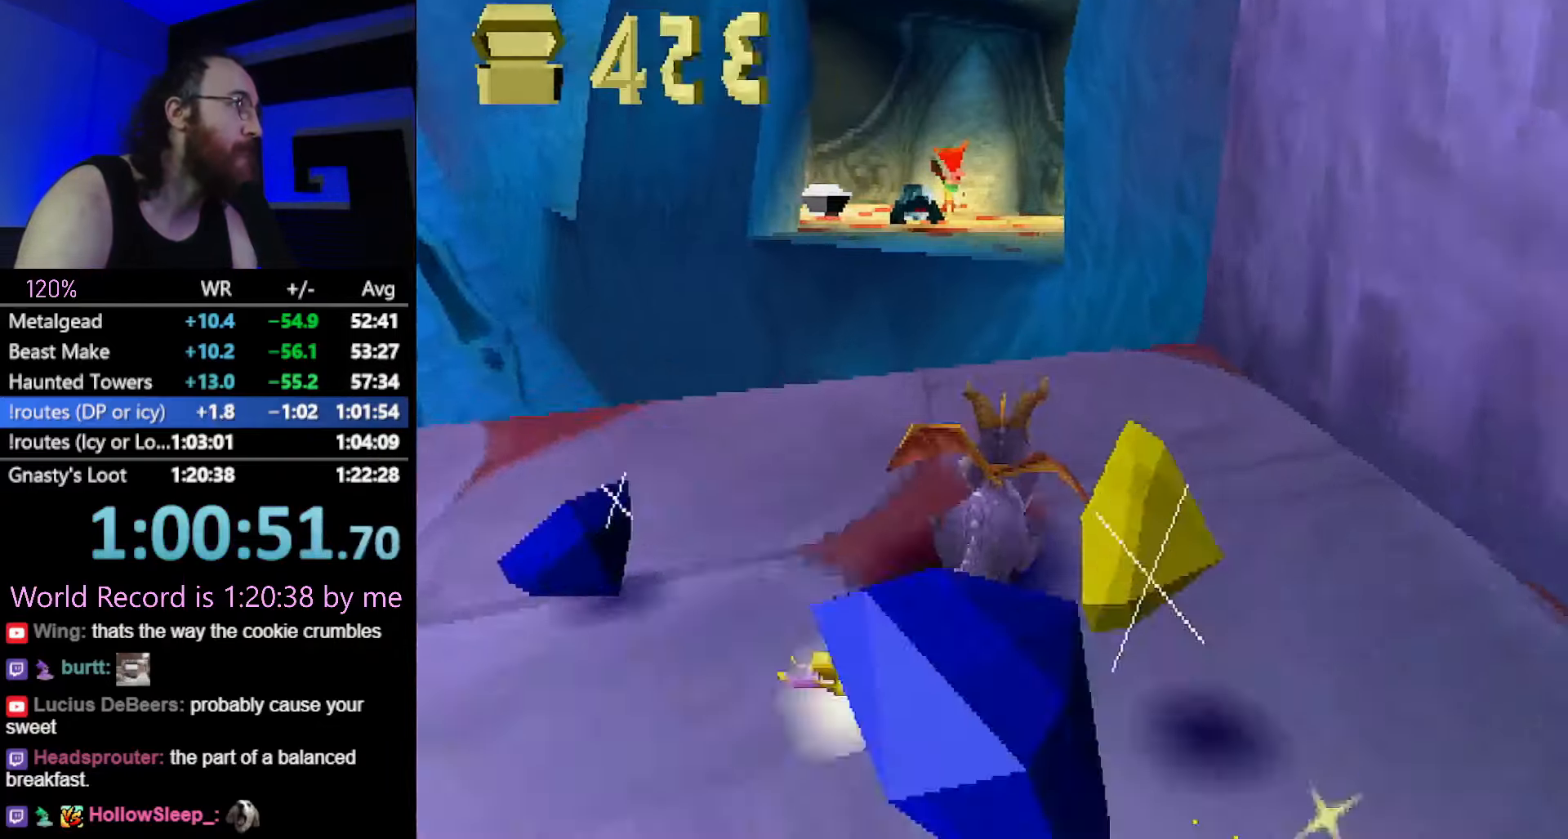
{"buttons": ["CROSS"], "left_stick": "center", "button_events": [[217, "CROSS", "down"], [367, "CROSS", "up"], [367, "SQUARE", "up"], [467, "CROSS", "down"]]}
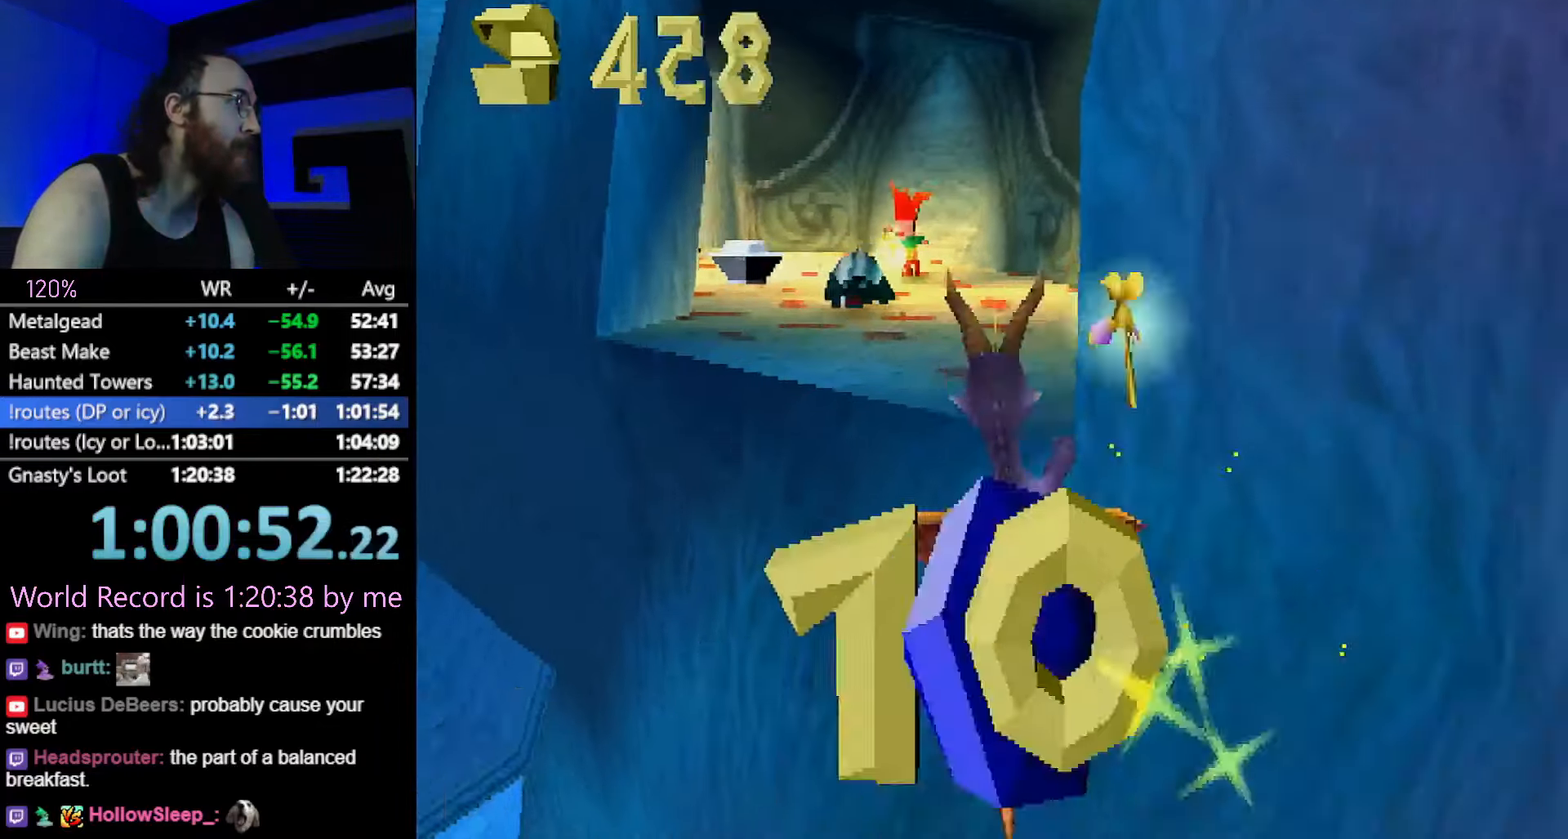
{"buttons": ["SQUARE"], "left_stick": "up-left", "button_events": [[67, "CROSS", "up"], [234, "SQUARE", "down"]]}
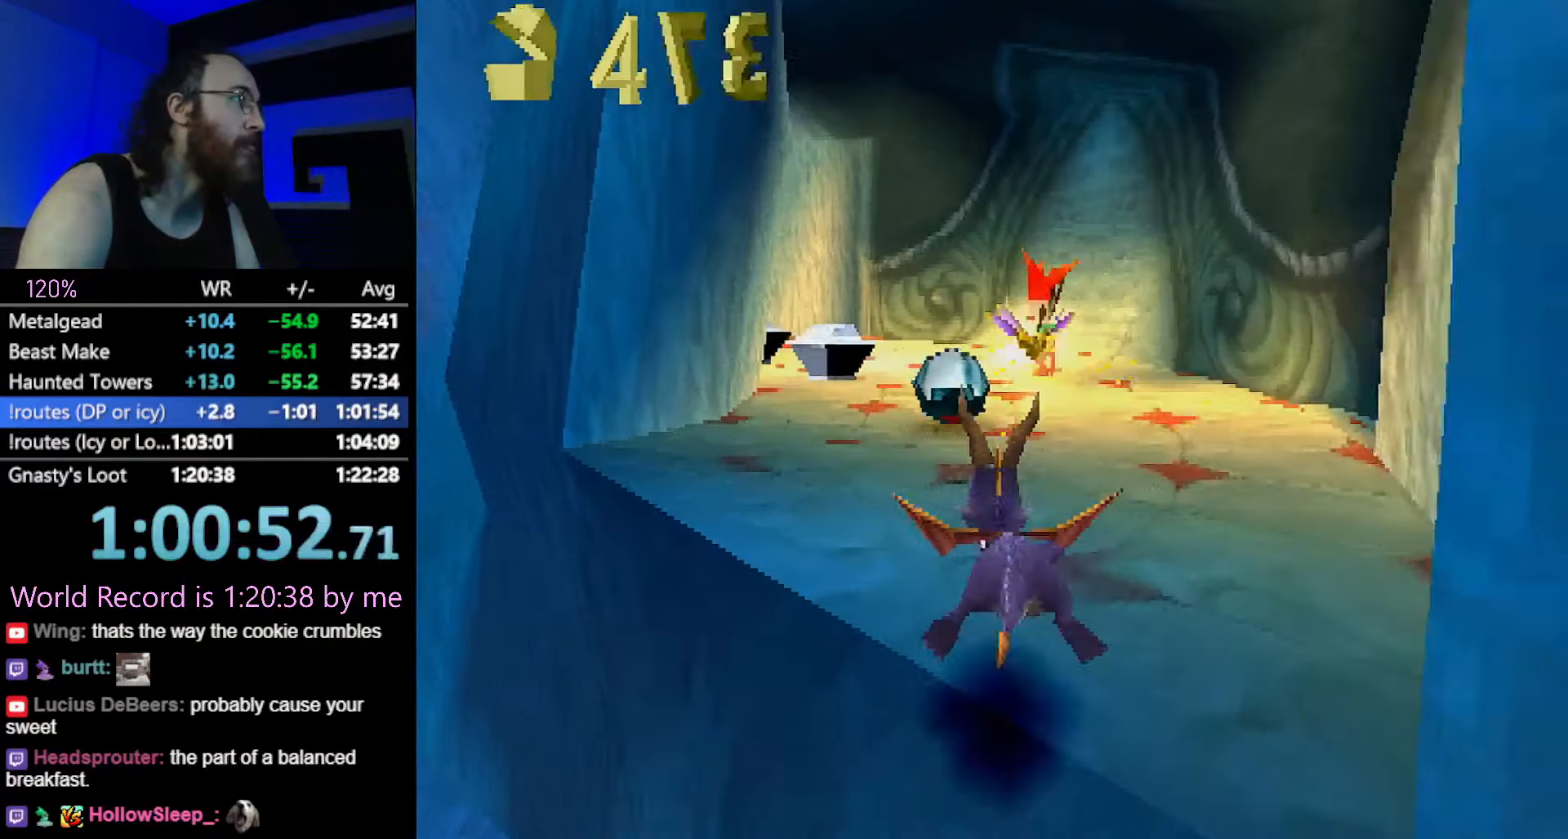
{"buttons": ["CIRCLE", "TRIANGLE"], "left_stick": "up", "button_events": [[467, "CIRCLE", "down"], [467, "SQUARE", "up"], [500, "TRIANGLE", "down"]]}
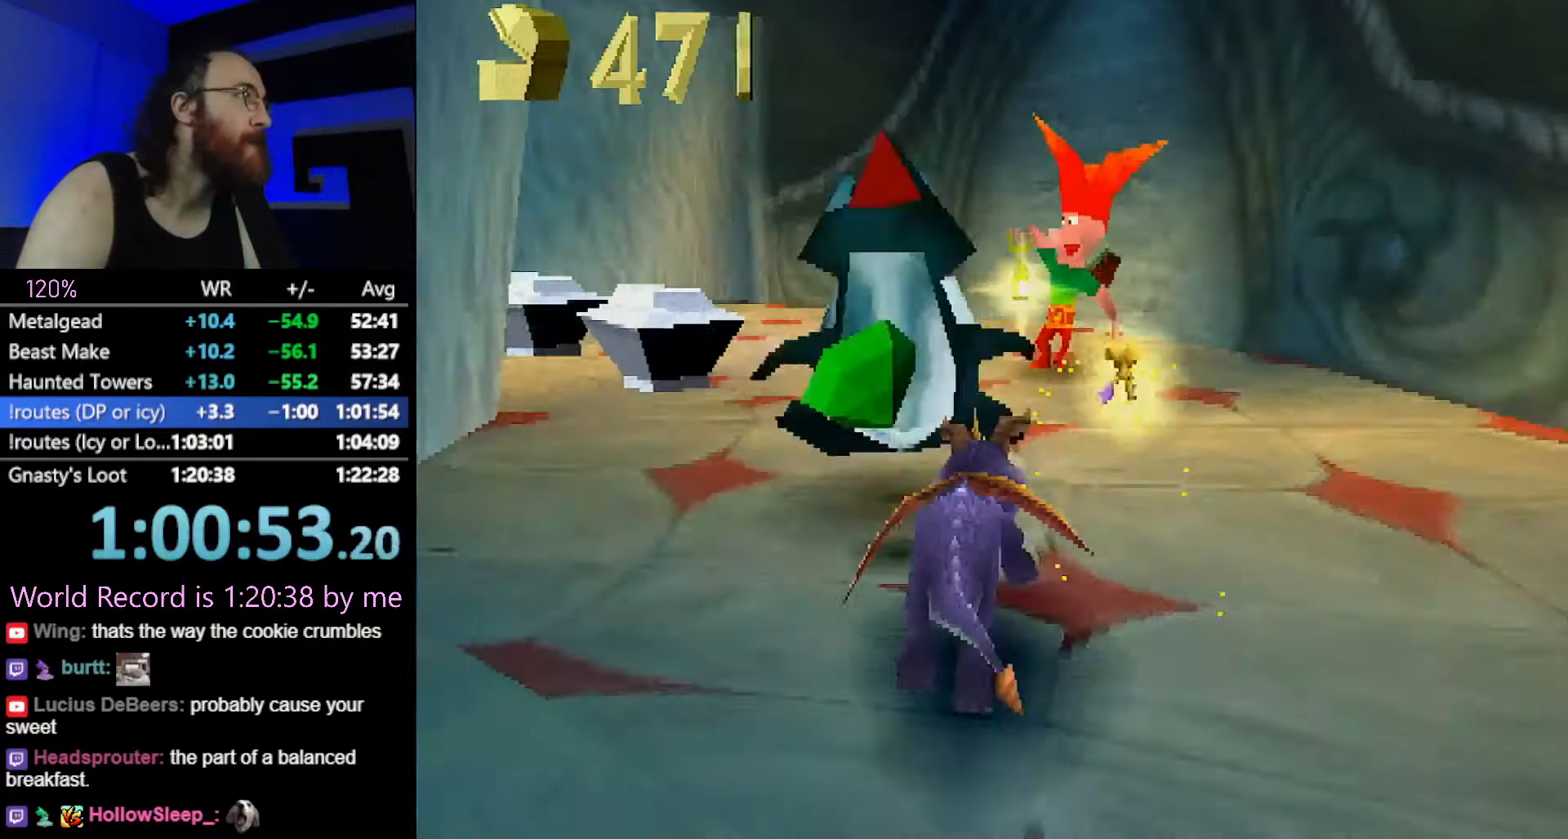
{"buttons": ["SQUARE"], "left_stick": "center", "button_events": [[34, "CIRCLE", "up"], [34, "SQUARE", "down"], [34, "TRIANGLE", "up"], [150, "SQUARE", "up"], [217, "CROSS", "down"], [251, "CROSS", "up"], [367, "SQUARE", "down"]]}
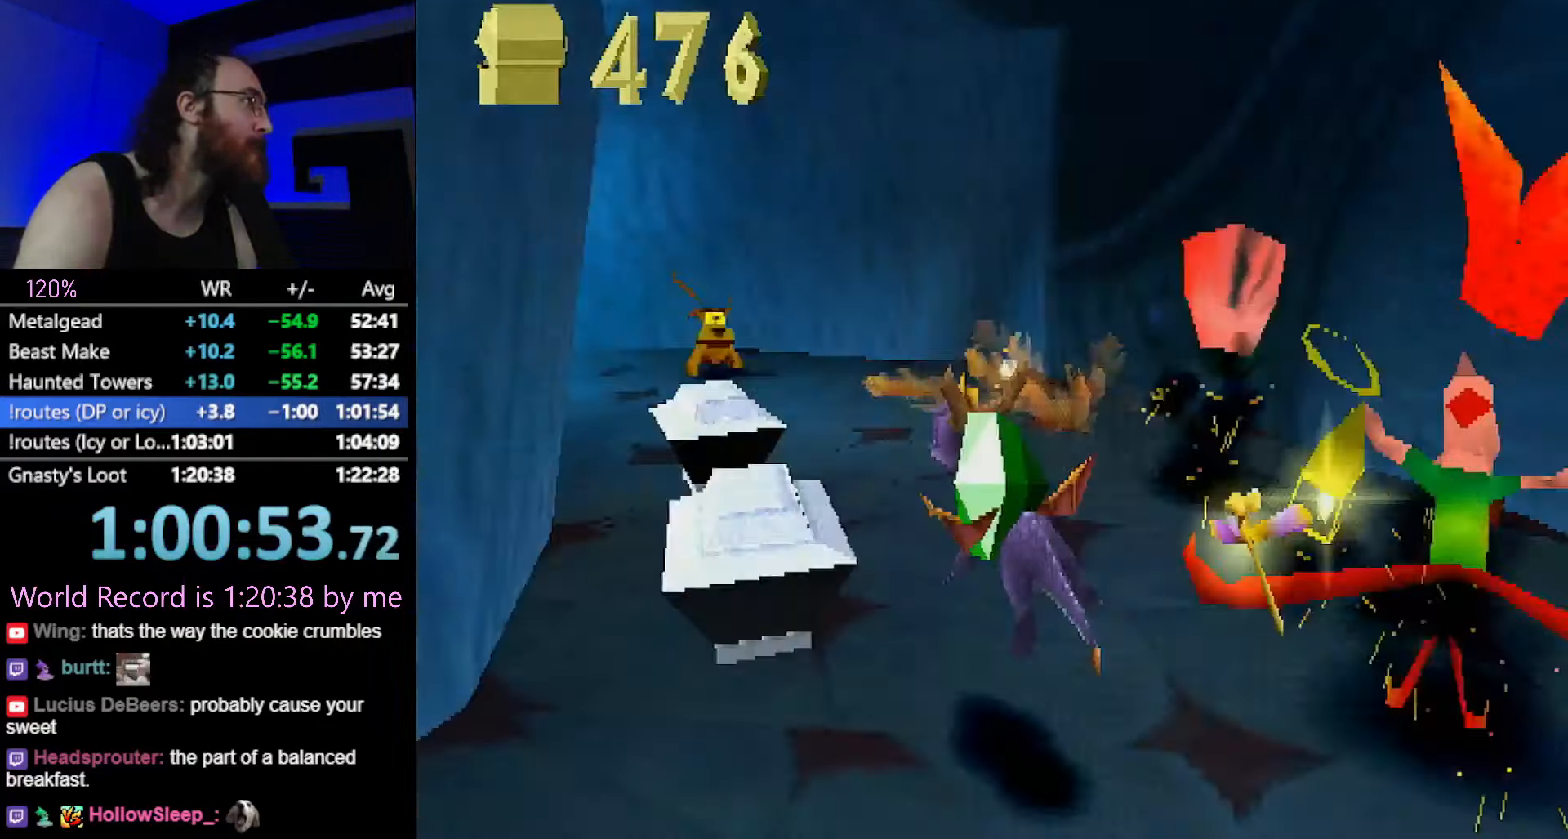
{"buttons": ["SQUARE"], "left_stick": "center", "button_events": [[350, "CIRCLE", "down"], [400, "CIRCLE", "up"]]}
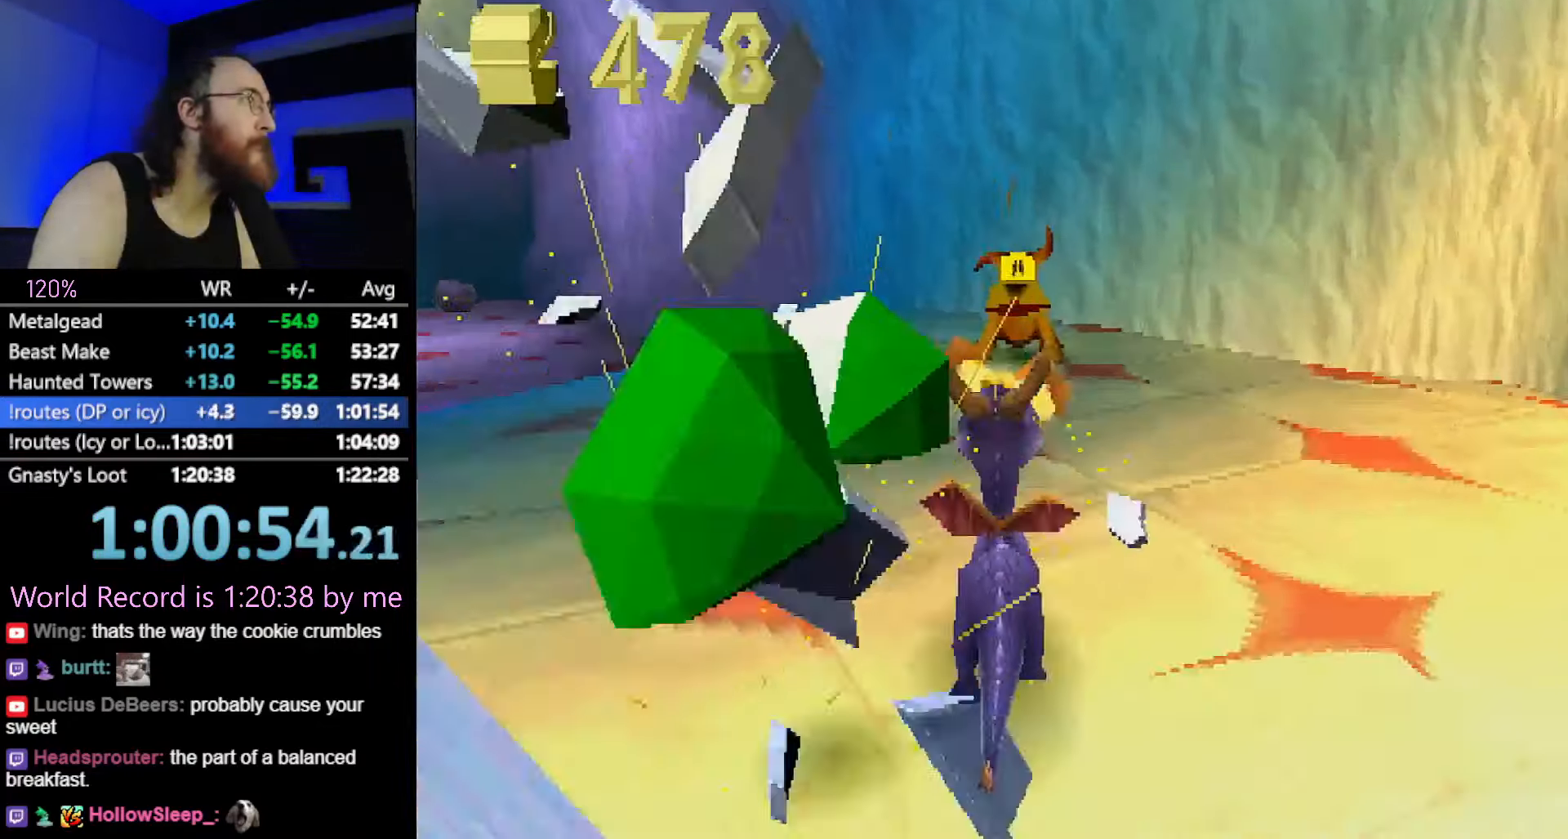
{"buttons": [], "left_stick": "down-right", "button_events": [[200, "SQUARE", "up"], [234, "CROSS", "down"], [267, "L2", "down"], [384, "CROSS", "up"], [401, "L2", "up"]]}
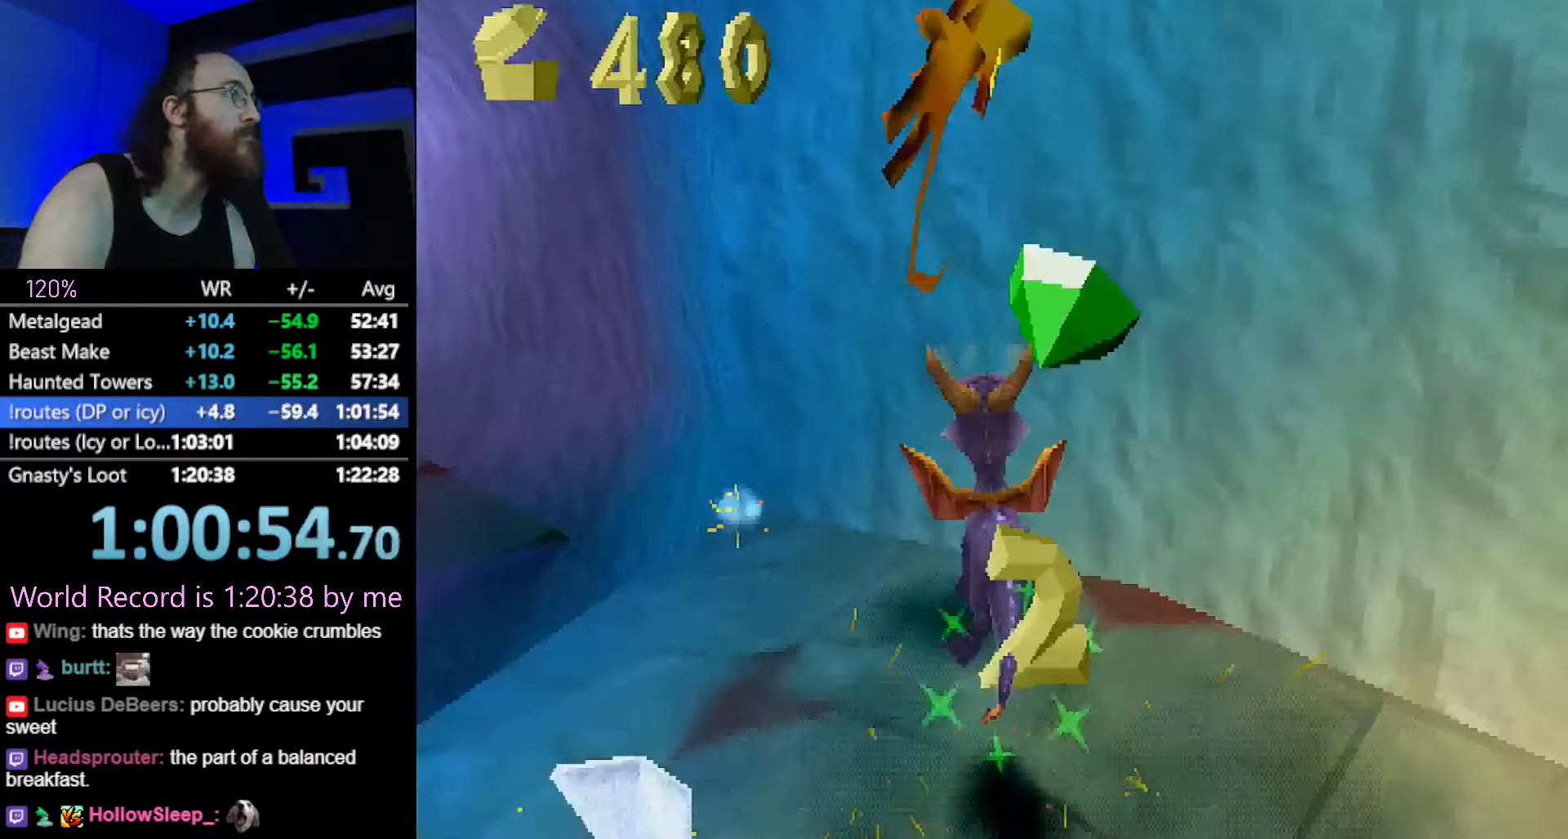
{"buttons": [], "left_stick": "center", "button_events": []}